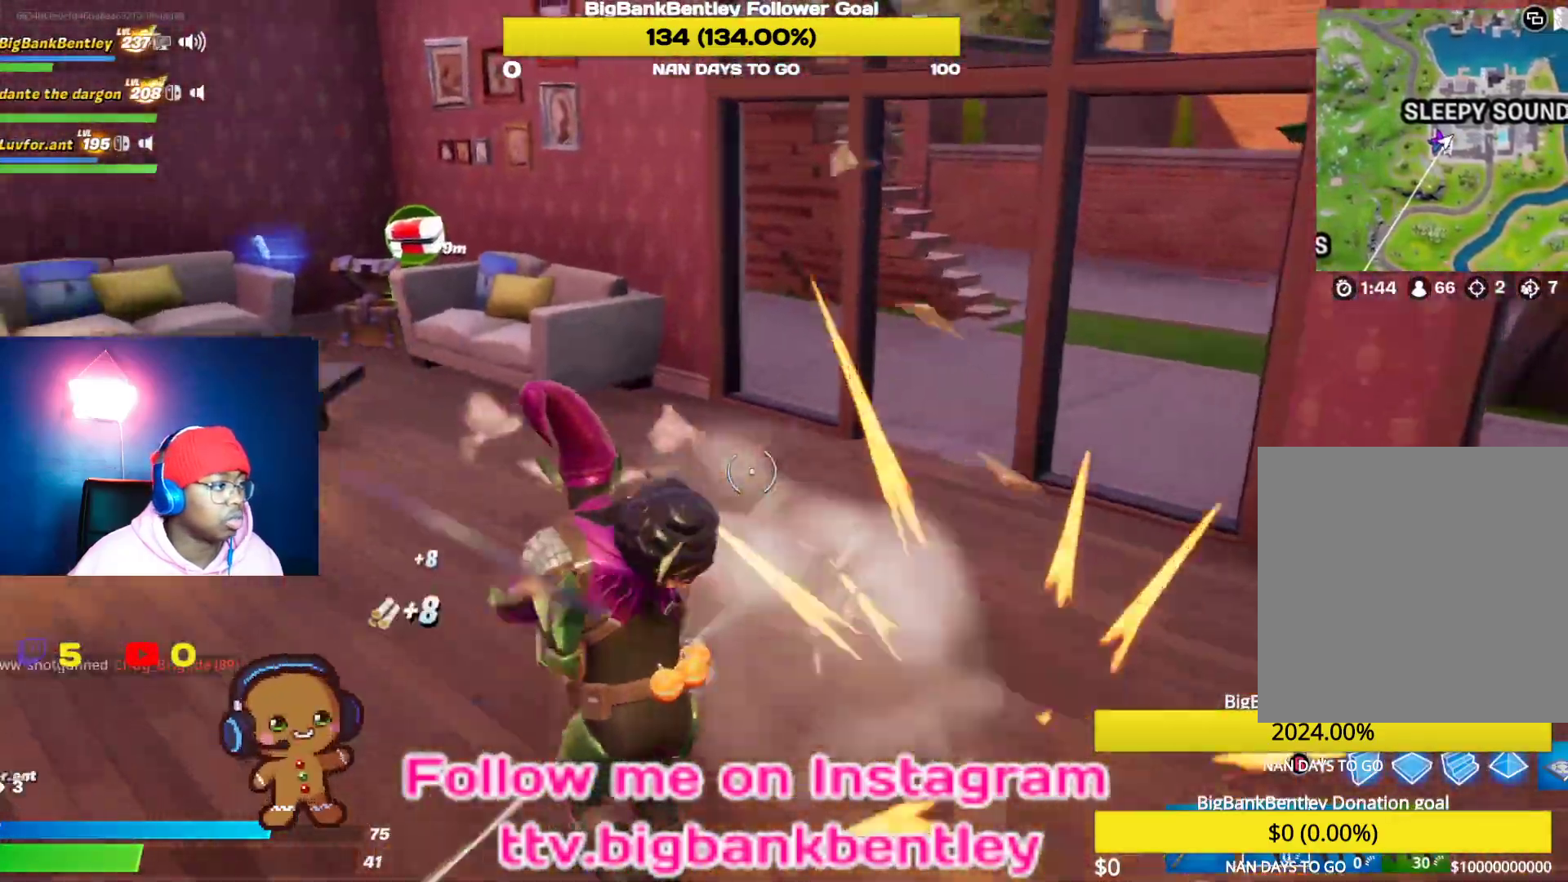
Gameplay with a controller (Xbox layout); each line is a JSON object with the inputs held at the frame after it. "events" lists button and stick changes between this image and that frame as [ms after this image, input, new state], when the widget could be followed in between.
{"buttons": [], "left_stick": "up-left", "right_stick": "center", "events": [[33, "R1", "up"], [133, "right_stick", "center"], [233, "Y", "down"], [317, "Y", "up"], [417, "left_stick", "up-left"]]}
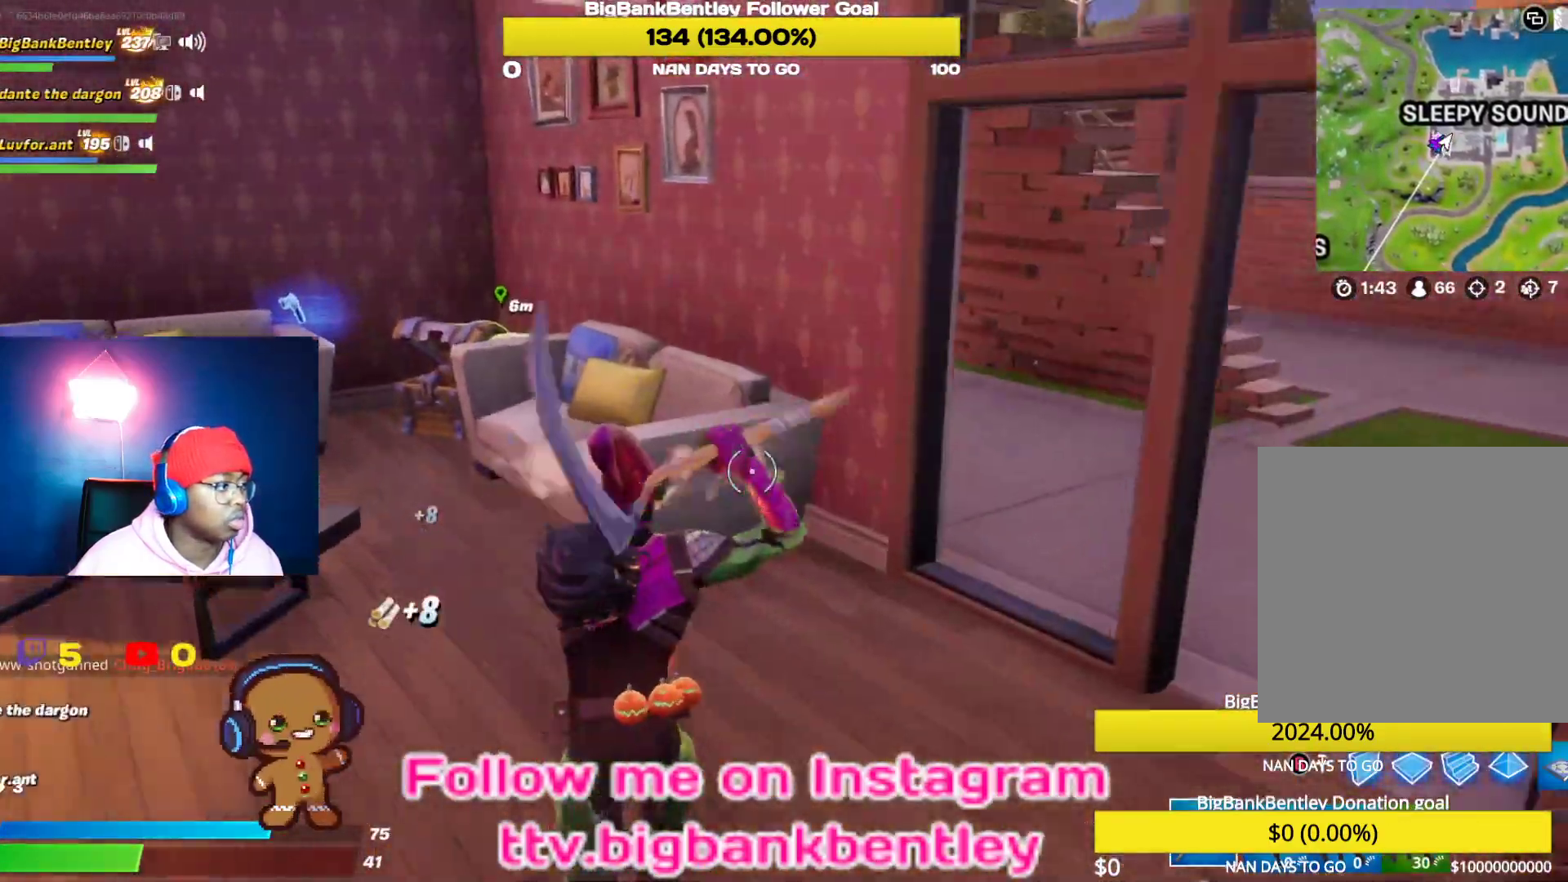
{"buttons": ["R1"], "left_stick": "up-left", "right_stick": "center", "events": [[150, "R2", "down"], [283, "right_stick", "down-left"], [367, "R2", "up"], [417, "R1", "down"], [500, "right_stick", "center"]]}
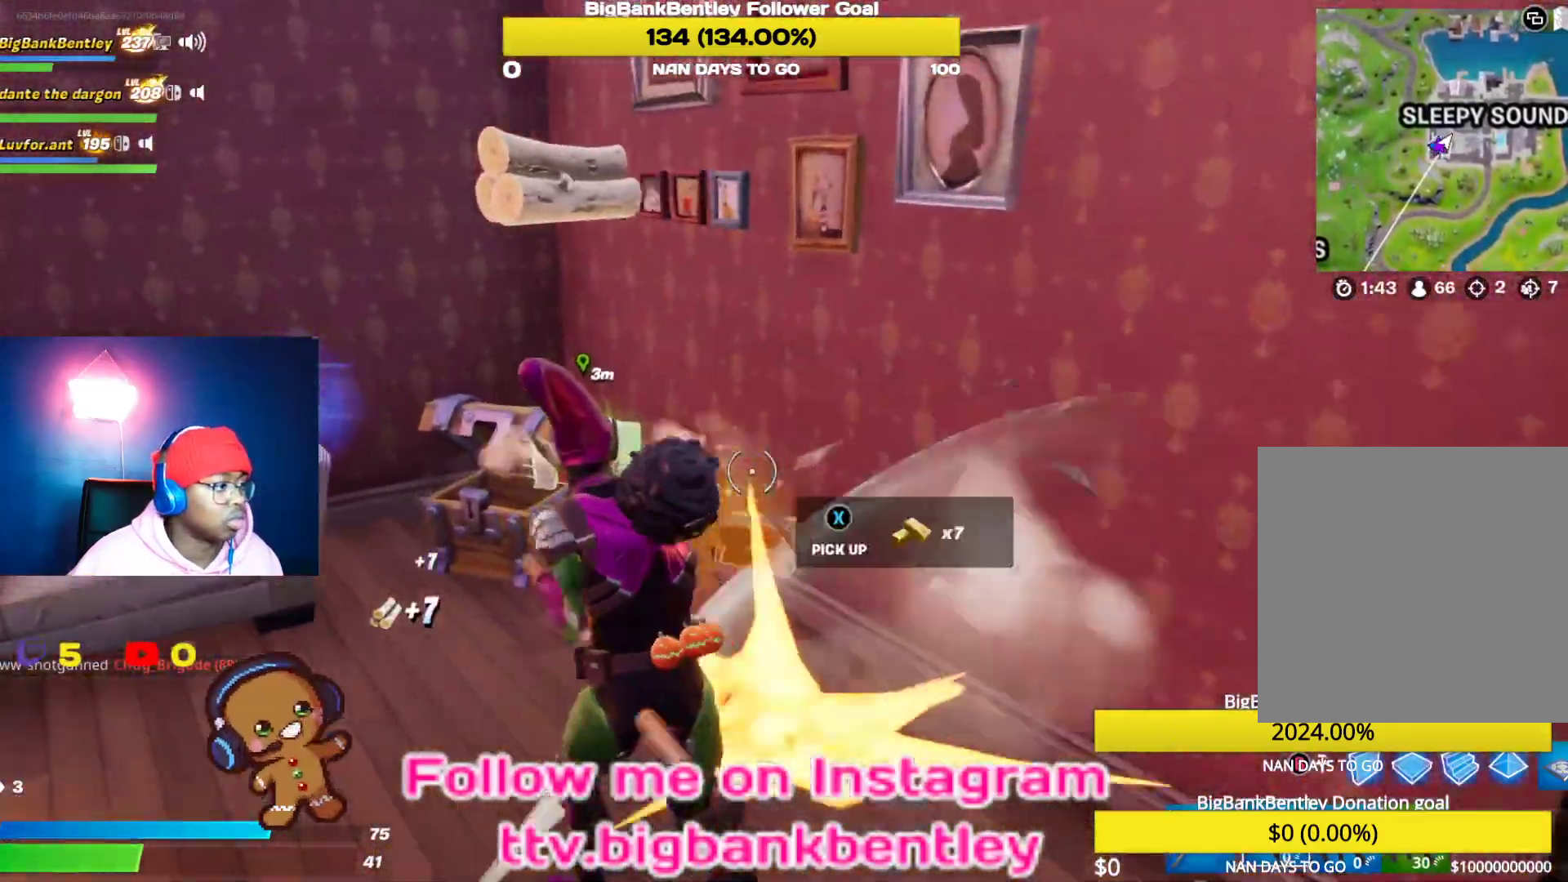
{"buttons": [], "left_stick": "down-right", "right_stick": "down-right", "events": [[50, "R1", "up"], [50, "right_stick", "down-right"], [133, "right_stick", "center"], [200, "X", "down"], [300, "X", "up"], [333, "left_stick", "down-right"], [450, "right_stick", "down-right"]]}
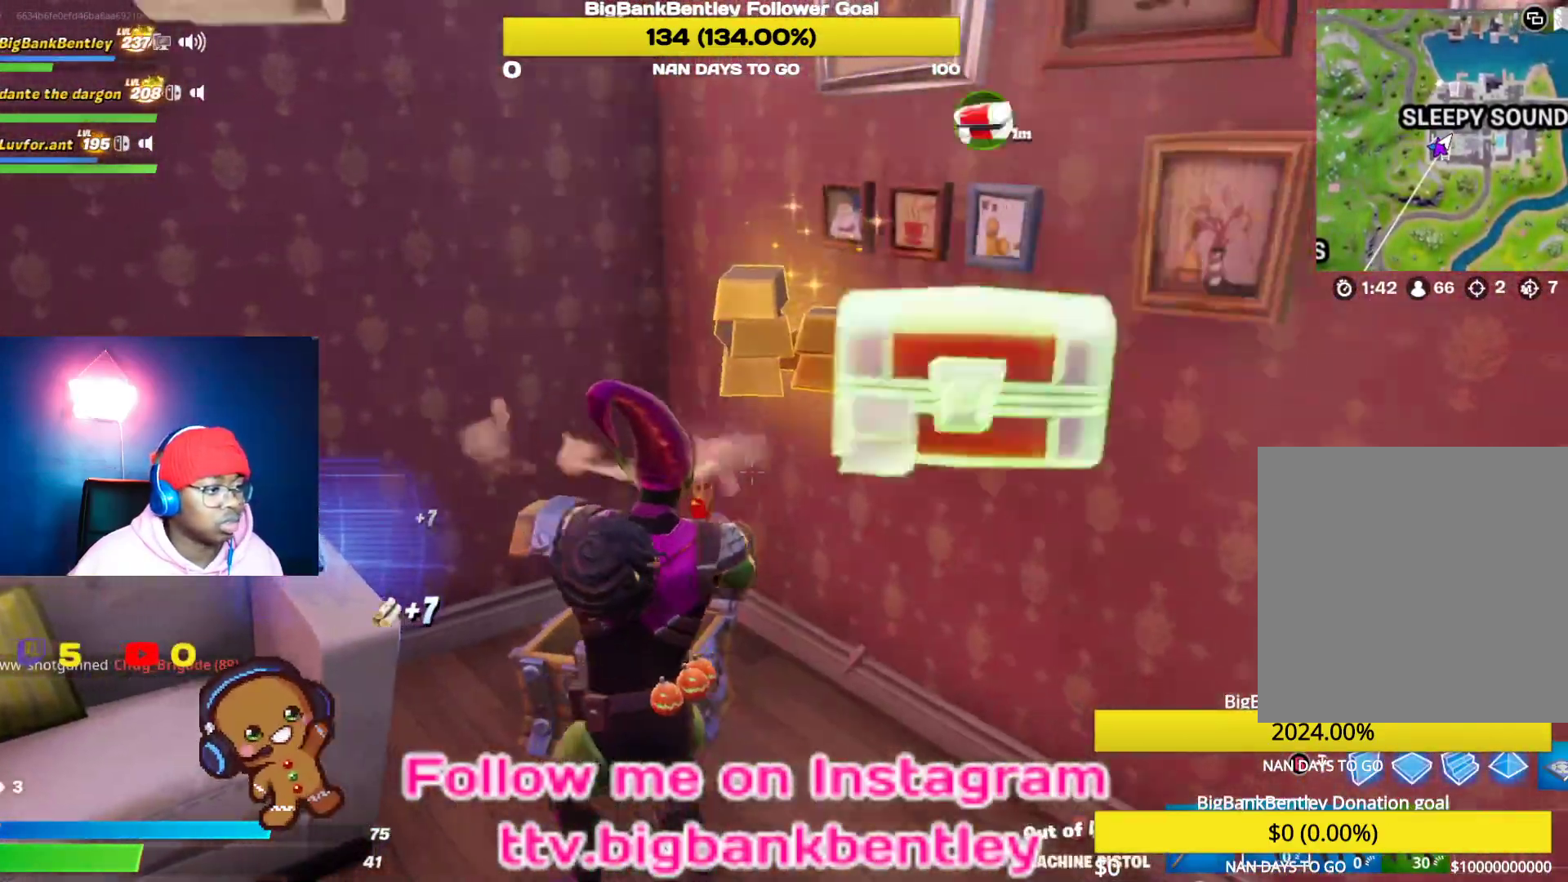
{"buttons": ["L1"], "left_stick": "right", "right_stick": "center", "events": [[100, "right_stick", "right"], [150, "left_stick", "right"], [433, "right_stick", "center"], [467, "L1", "down"]]}
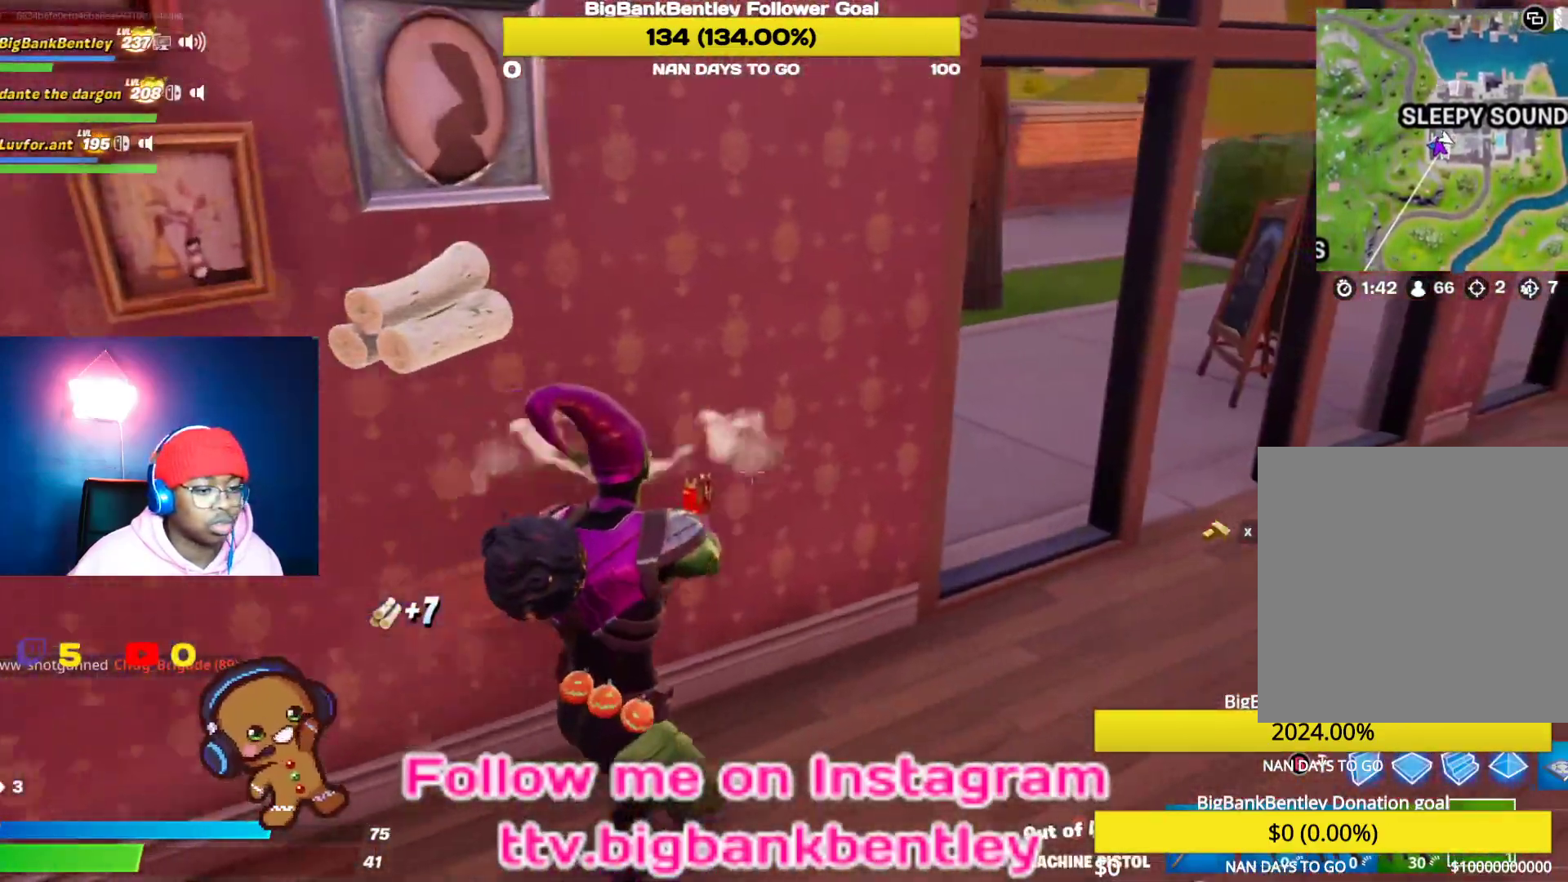
{"buttons": [], "left_stick": "center", "right_stick": "center", "events": [[83, "L1", "up"], [283, "left_stick", "center"], [333, "R2", "down"], [483, "R2", "up"]]}
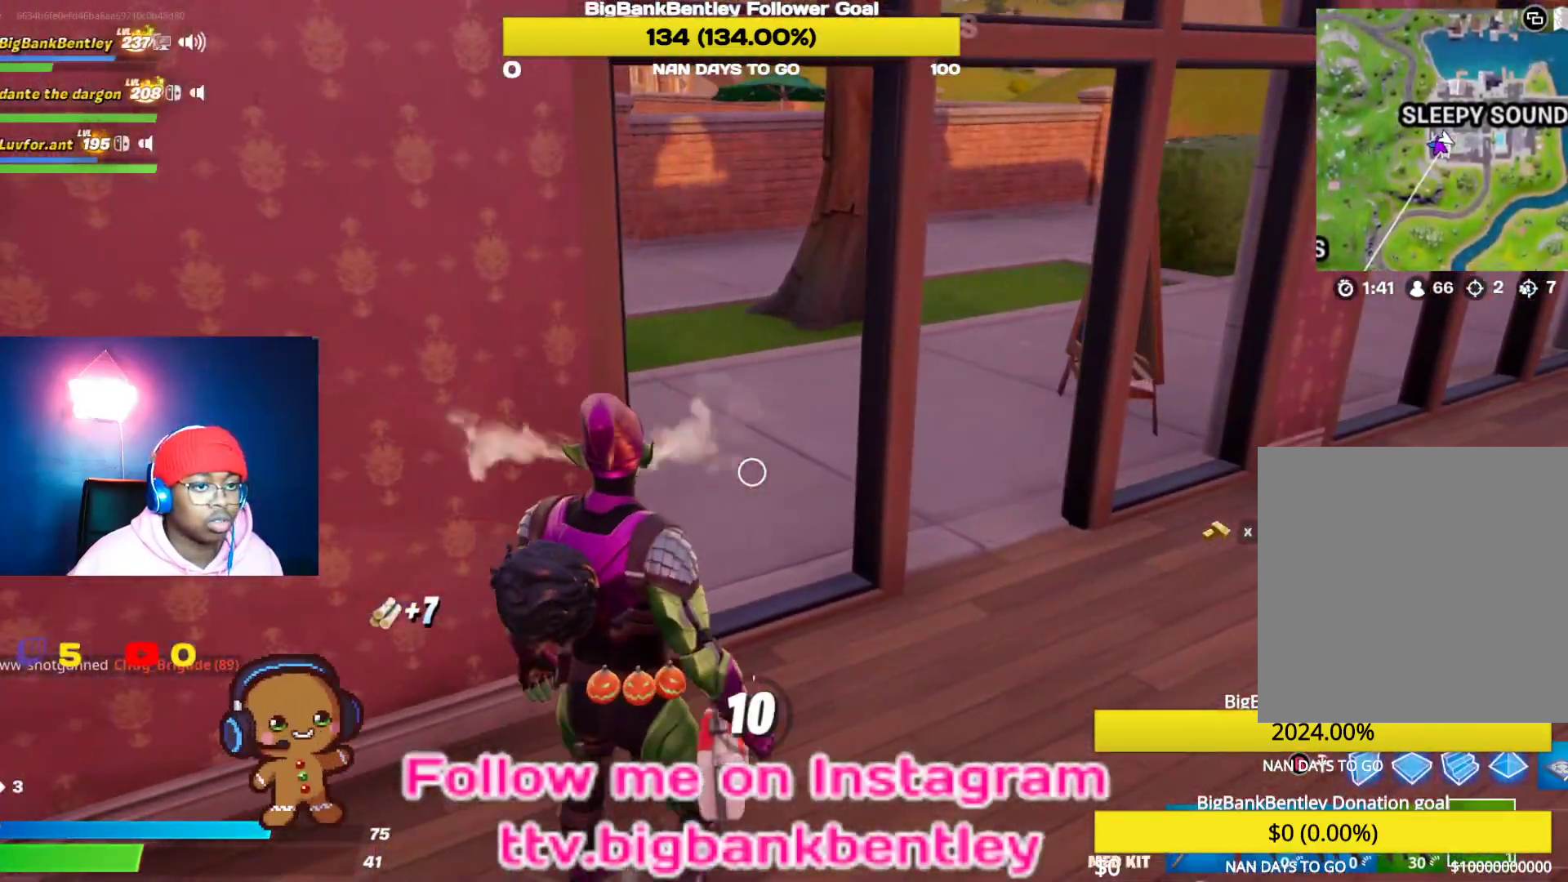
{"buttons": [], "left_stick": "center", "right_stick": "center", "events": [[33, "R2", "down"], [33, "right_stick", "right"], [183, "R2", "up"], [317, "SELECT", "down"], [383, "right_stick", "center"], [450, "SELECT", "up"]]}
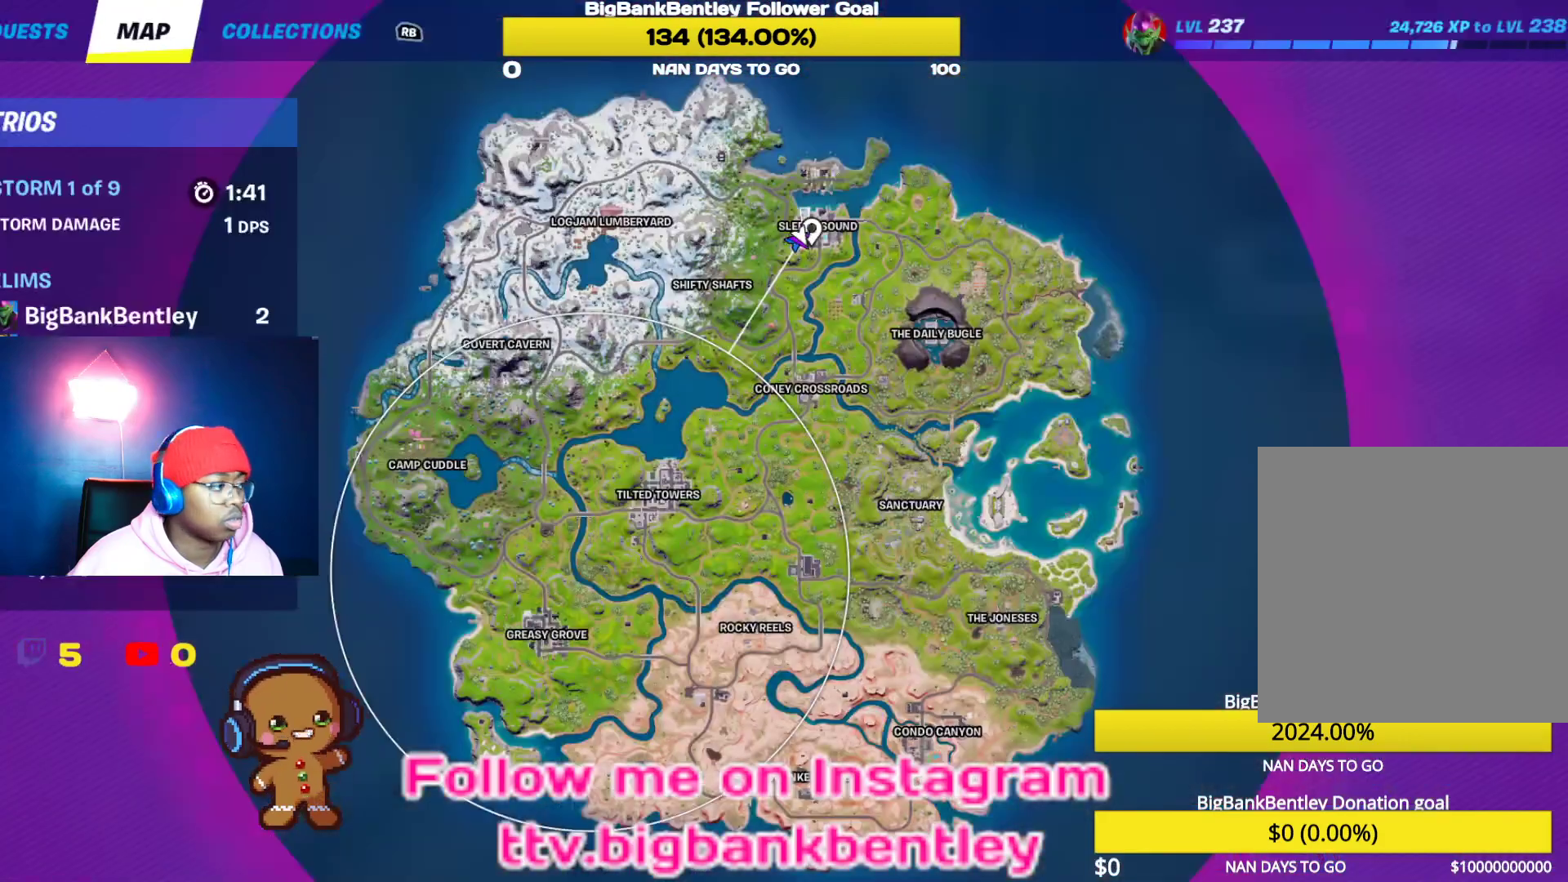
{"buttons": ["SELECT"], "left_stick": "center", "right_stick": "center", "events": [[467, "SELECT", "down"]]}
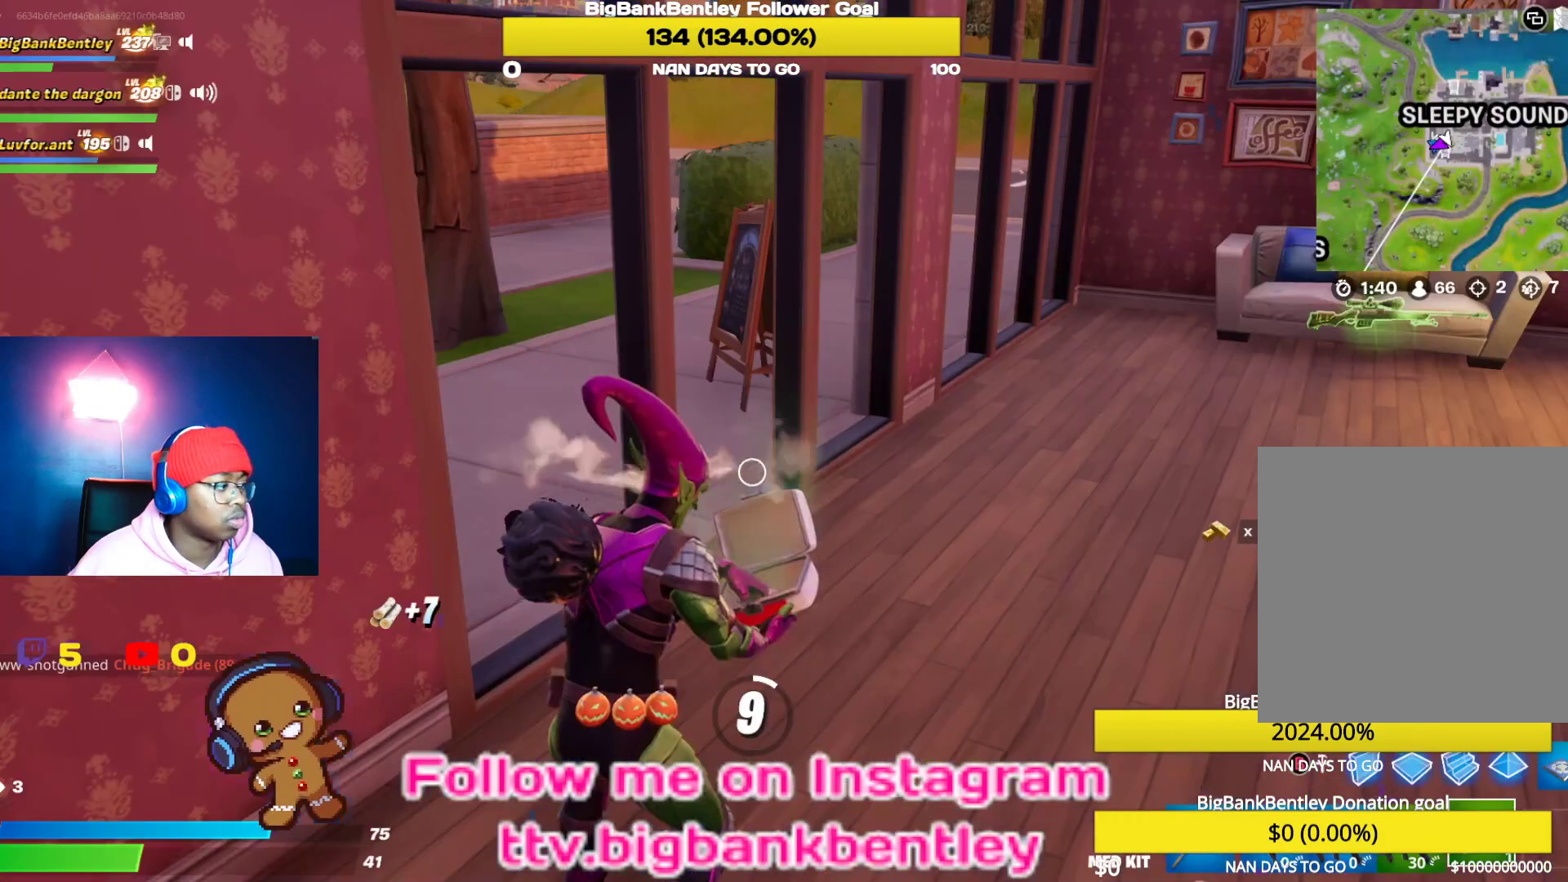
{"buttons": [], "left_stick": "center", "right_stick": "right", "events": [[83, "right_stick", "right"], [100, "SELECT", "up"]]}
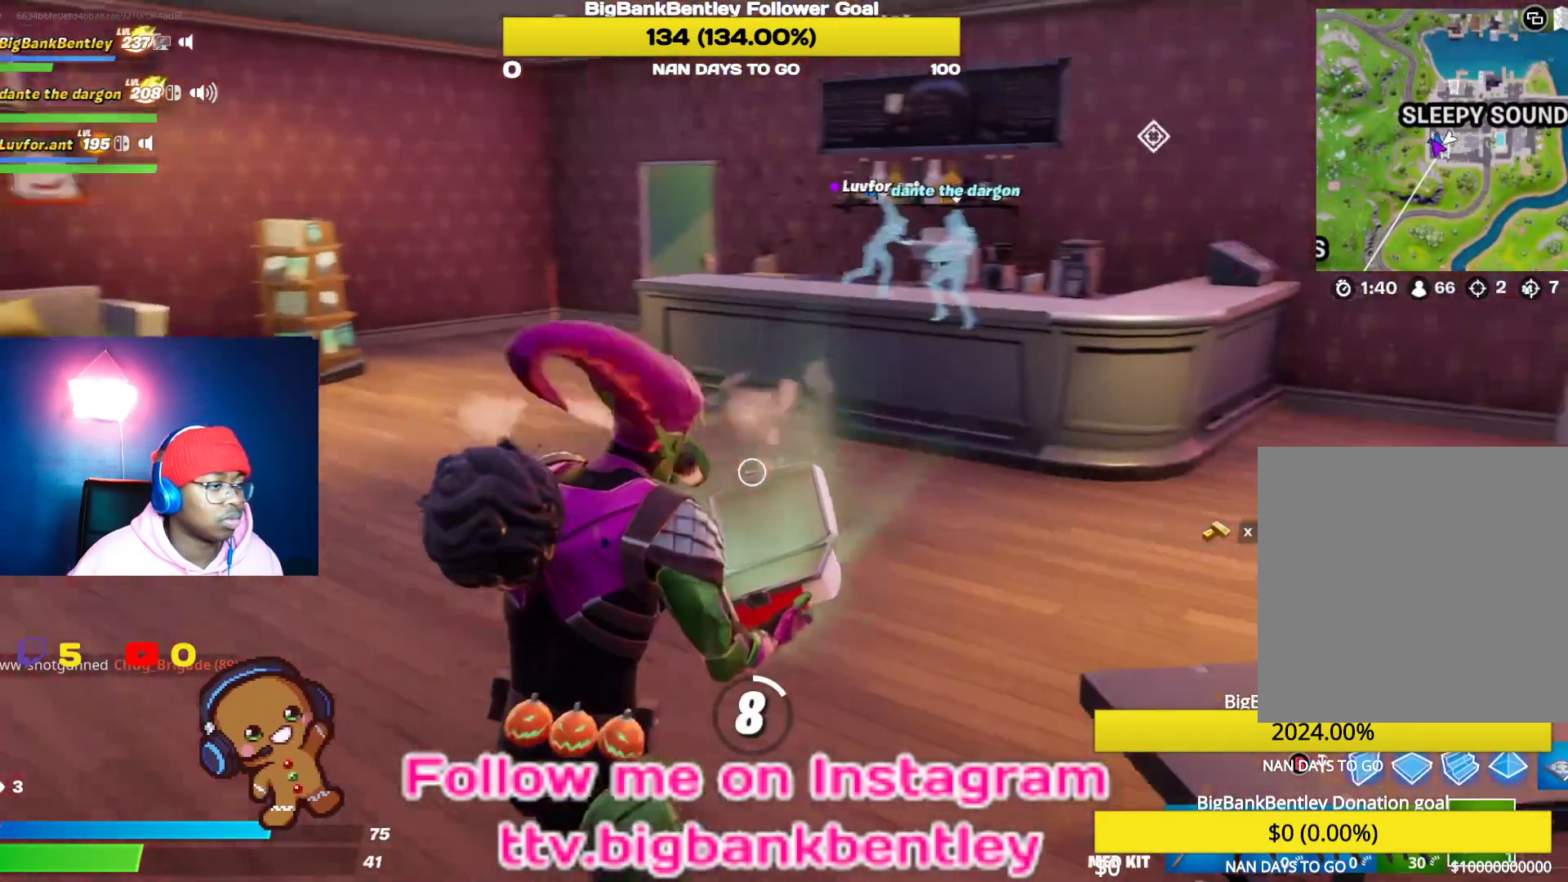
{"buttons": [], "left_stick": "center", "right_stick": "center", "events": [[33, "right_stick", "center"], [267, "R3", "down"], [383, "R3", "up"]]}
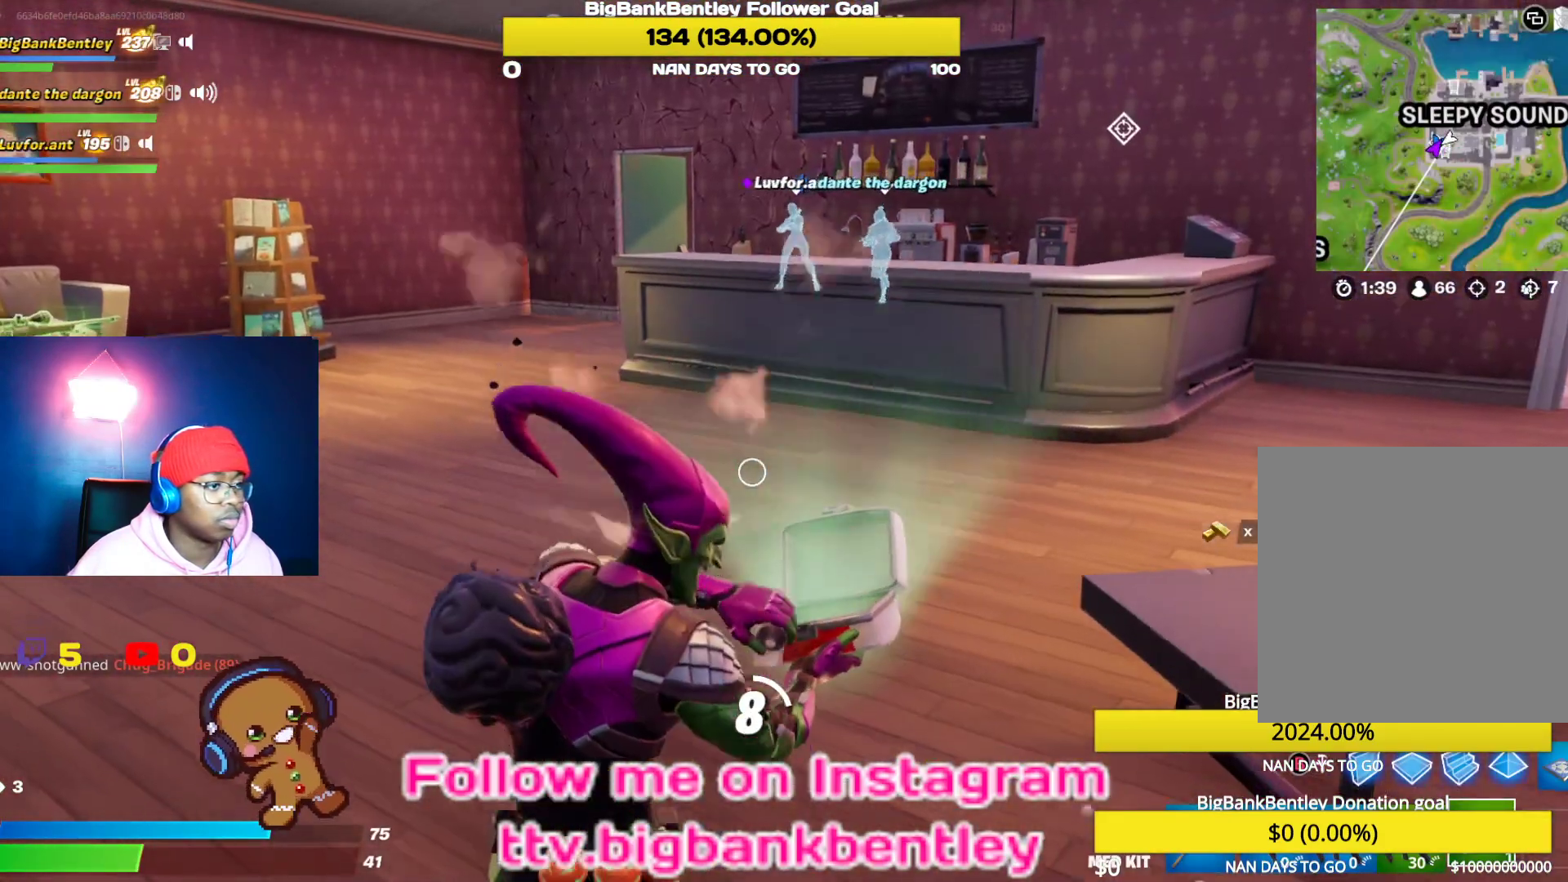
{"buttons": [], "left_stick": "center", "right_stick": "right", "events": [[50, "R3", "down"], [117, "R3", "up"], [117, "right_stick", "right"]]}
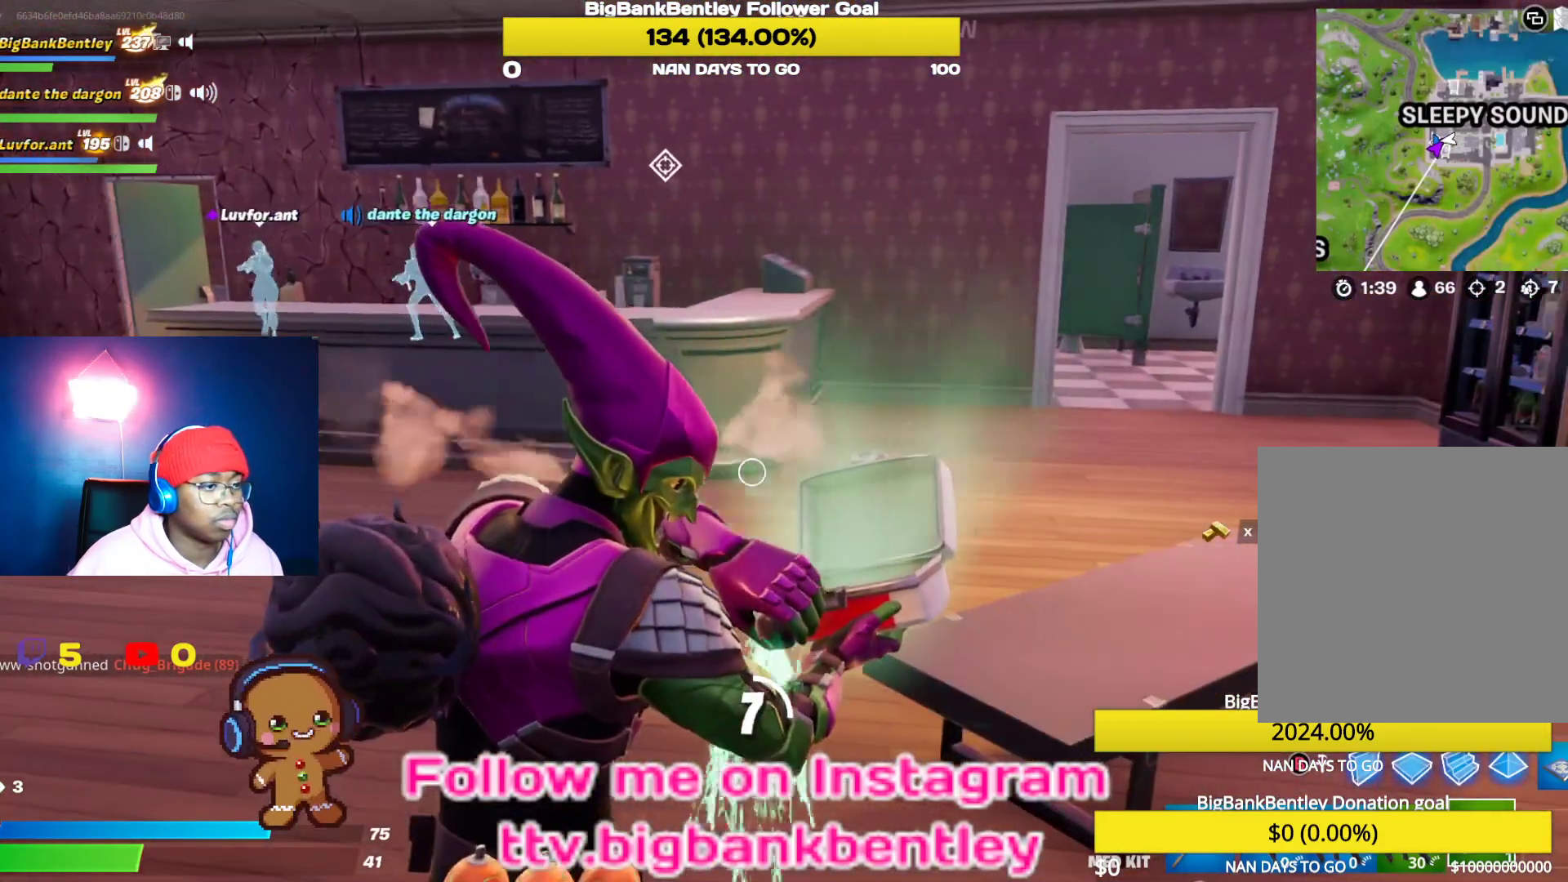
{"buttons": [], "left_stick": "center", "right_stick": "center", "events": [[17, "right_stick", "center"], [100, "DPAD_UP", "down"], [250, "DPAD_UP", "up"], [367, "DPAD_RIGHT", "down"], [483, "DPAD_RIGHT", "up"]]}
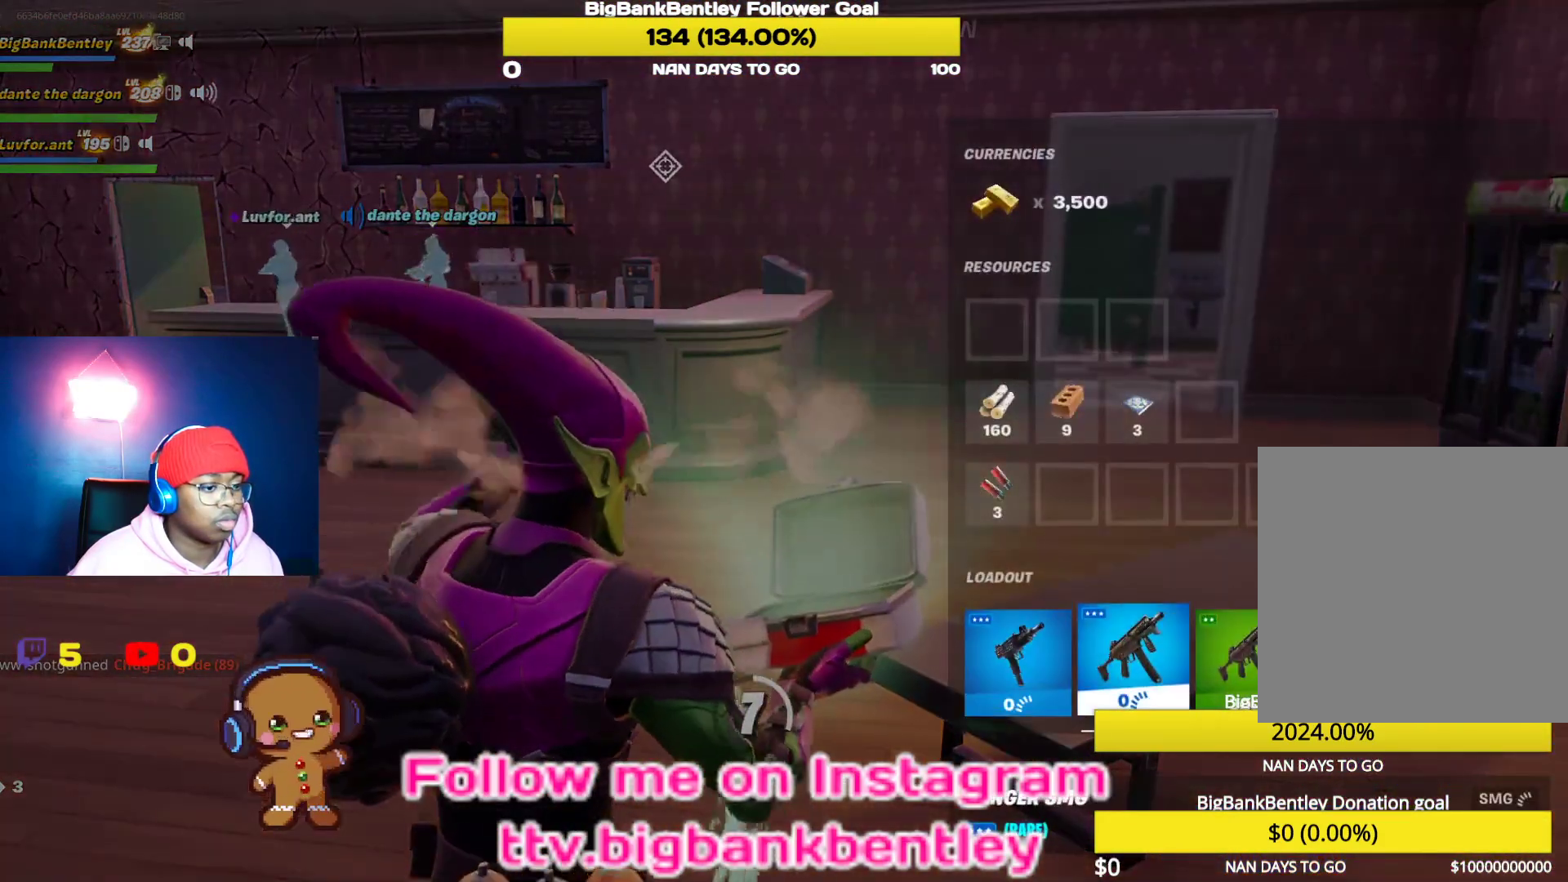
{"buttons": [], "left_stick": "center", "right_stick": "center", "events": [[83, "DPAD_RIGHT", "down"], [183, "DPAD_RIGHT", "up"]]}
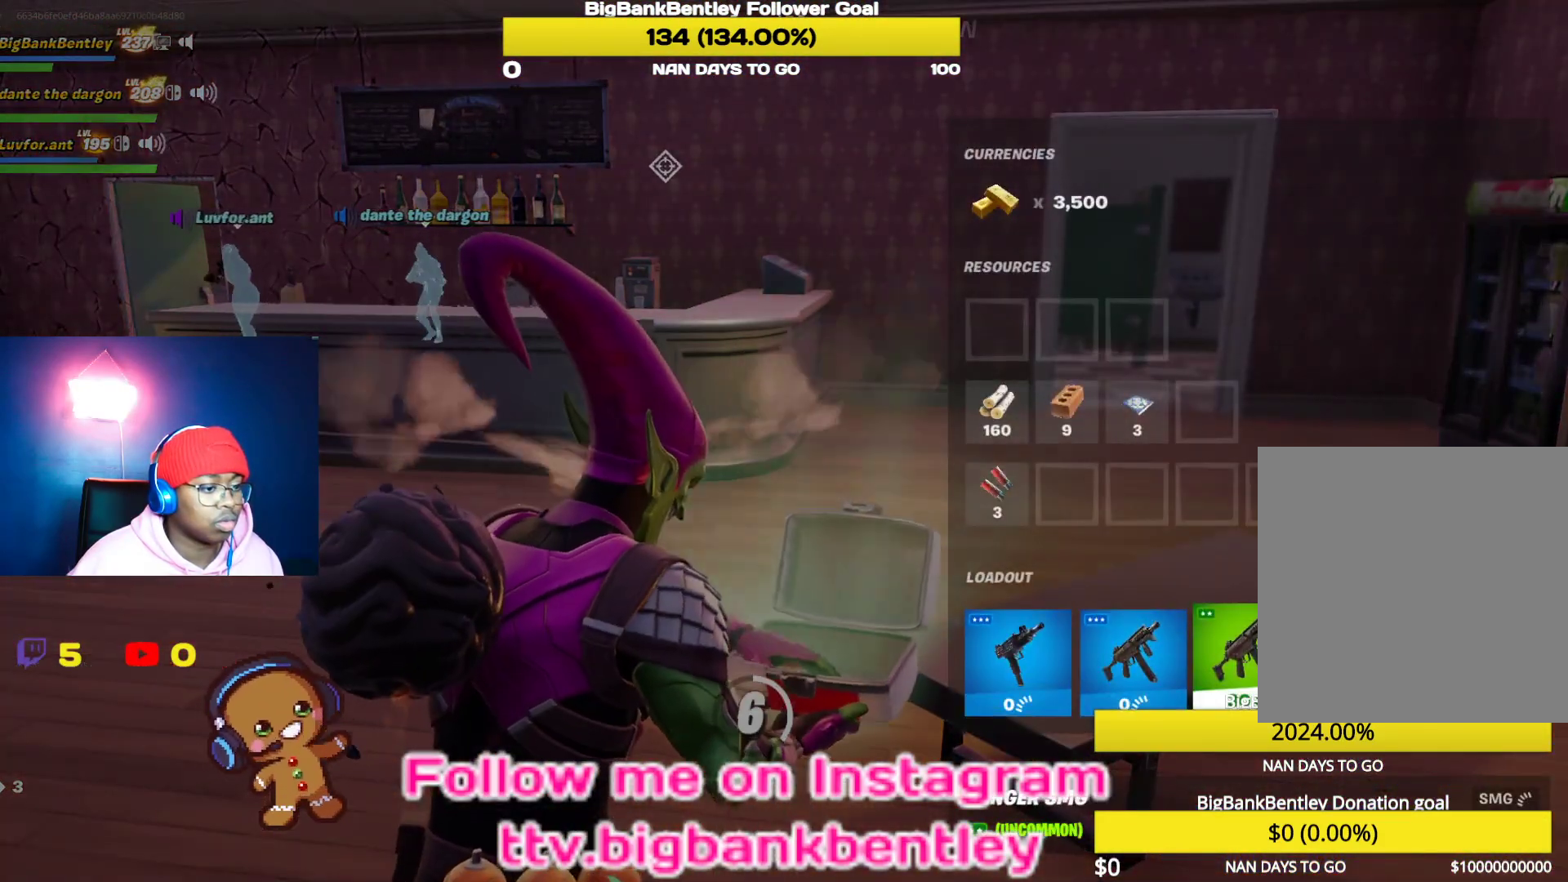
{"buttons": [], "left_stick": "center", "right_stick": "center", "events": [[50, "DPAD_LEFT", "down"], [167, "DPAD_LEFT", "up"]]}
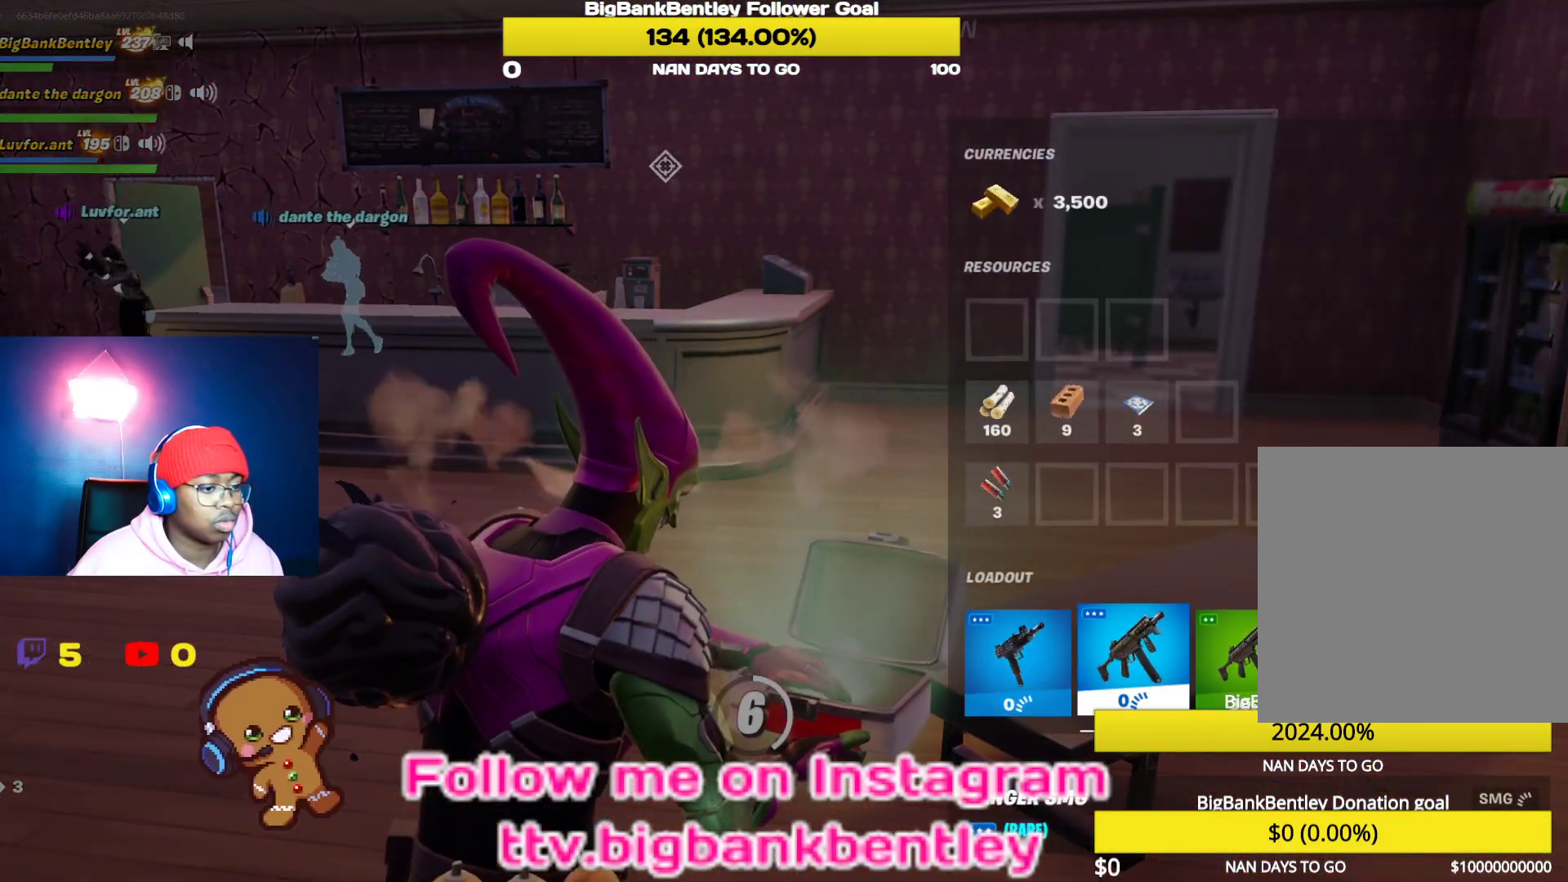
{"buttons": [], "left_stick": "center", "right_stick": "center", "events": []}
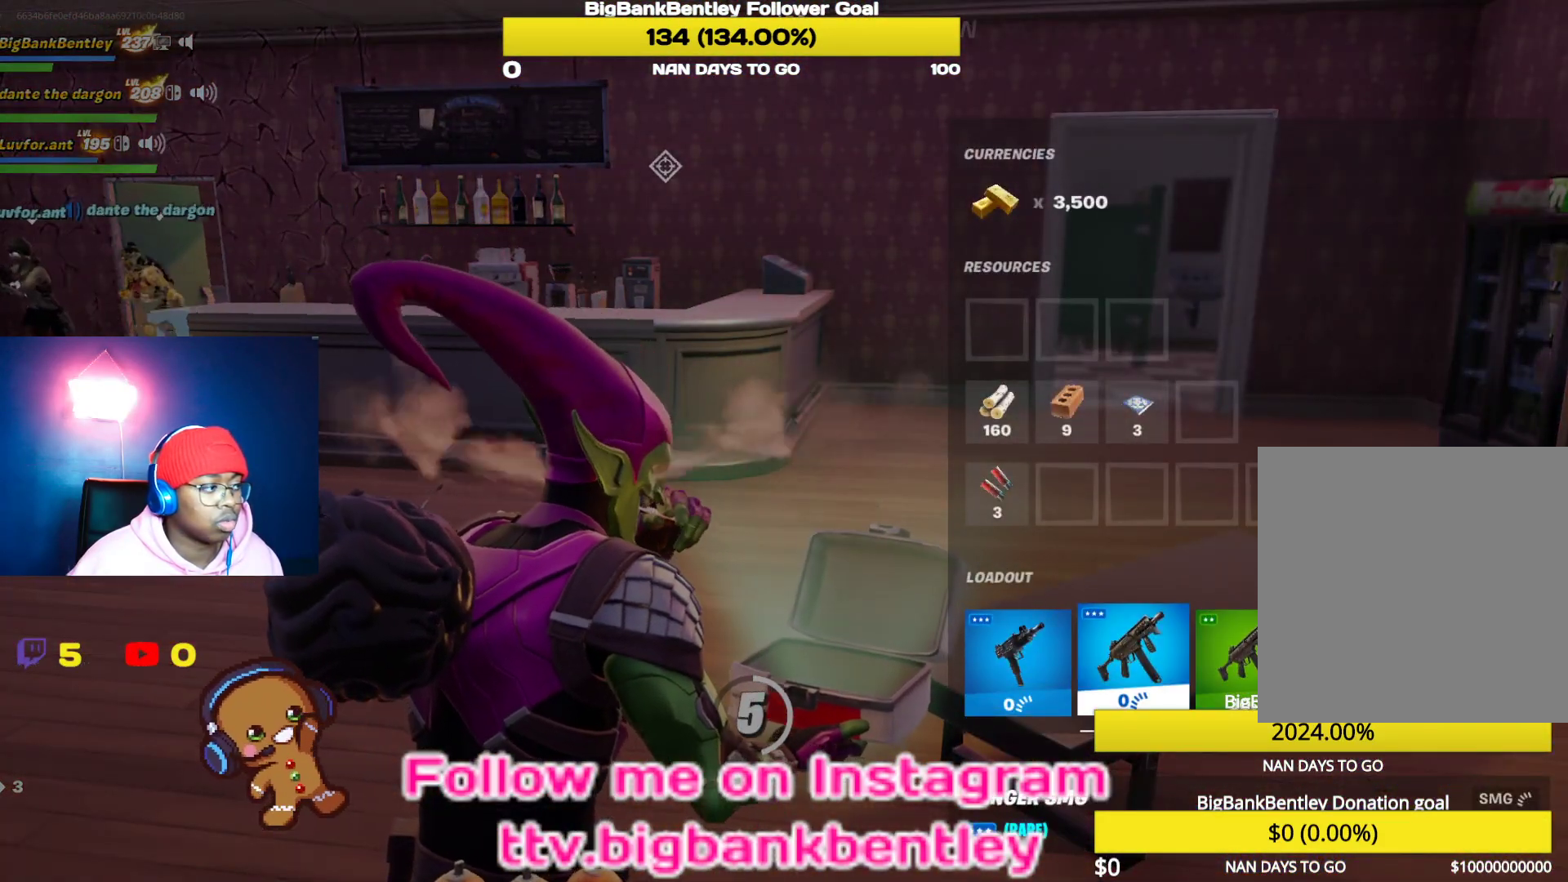
{"buttons": ["A"], "left_stick": "center", "right_stick": "center", "events": [[117, "X", "down"], [217, "X", "up"], [333, "DPAD_RIGHT", "down"], [450, "DPAD_RIGHT", "up"], [500, "A", "down"]]}
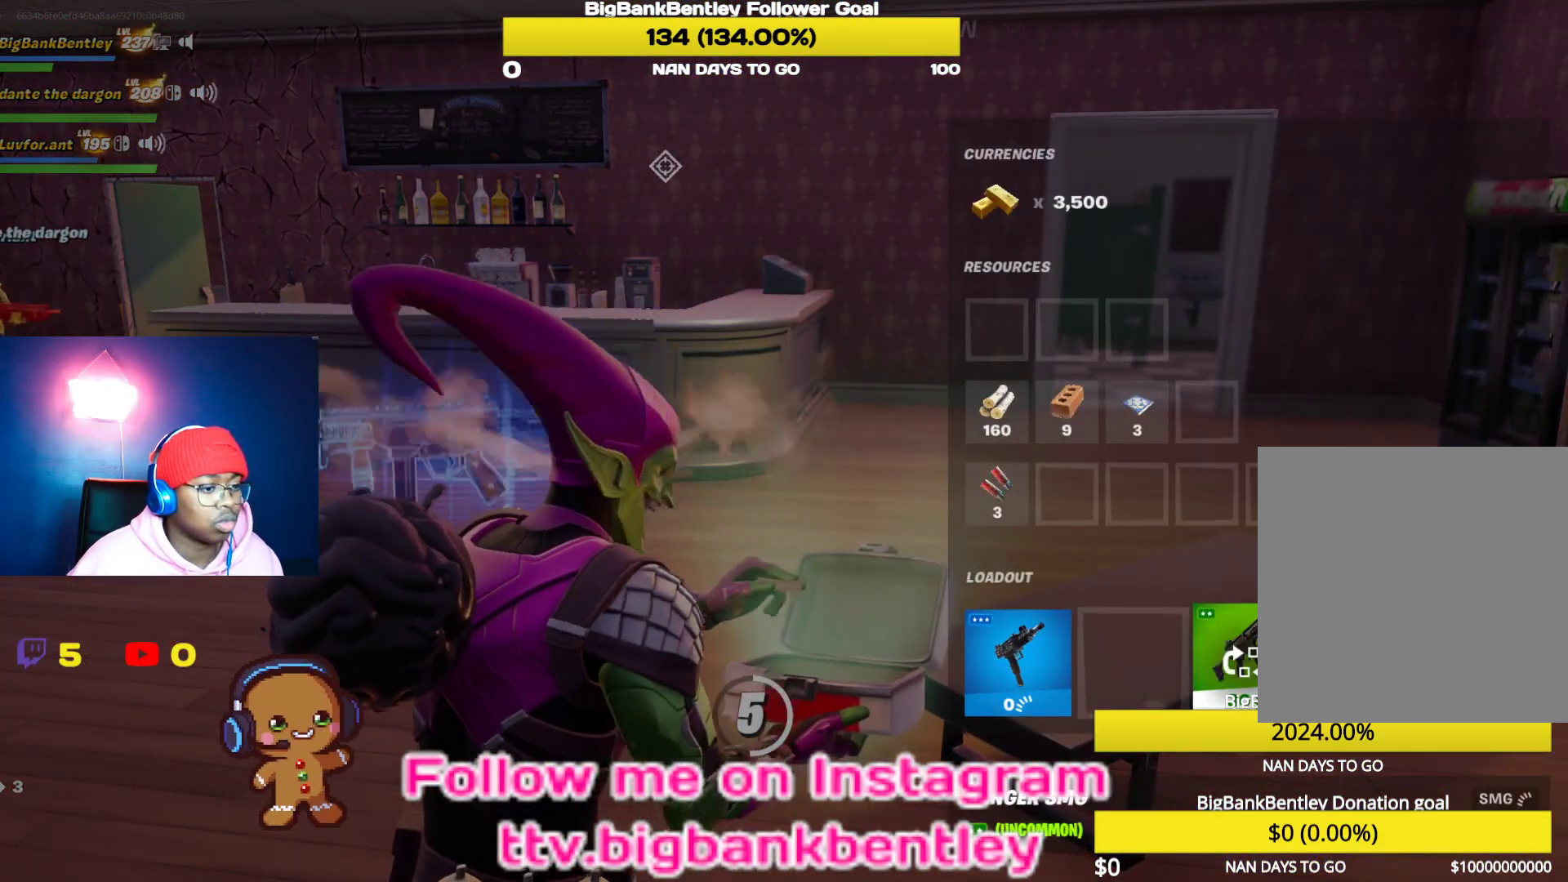
{"buttons": [], "left_stick": "center", "right_stick": "center", "events": [[100, "A", "up"], [117, "DPAD_LEFT", "down"], [217, "A", "down"], [233, "DPAD_LEFT", "up"], [300, "A", "up"], [400, "B", "down"], [467, "B", "up"]]}
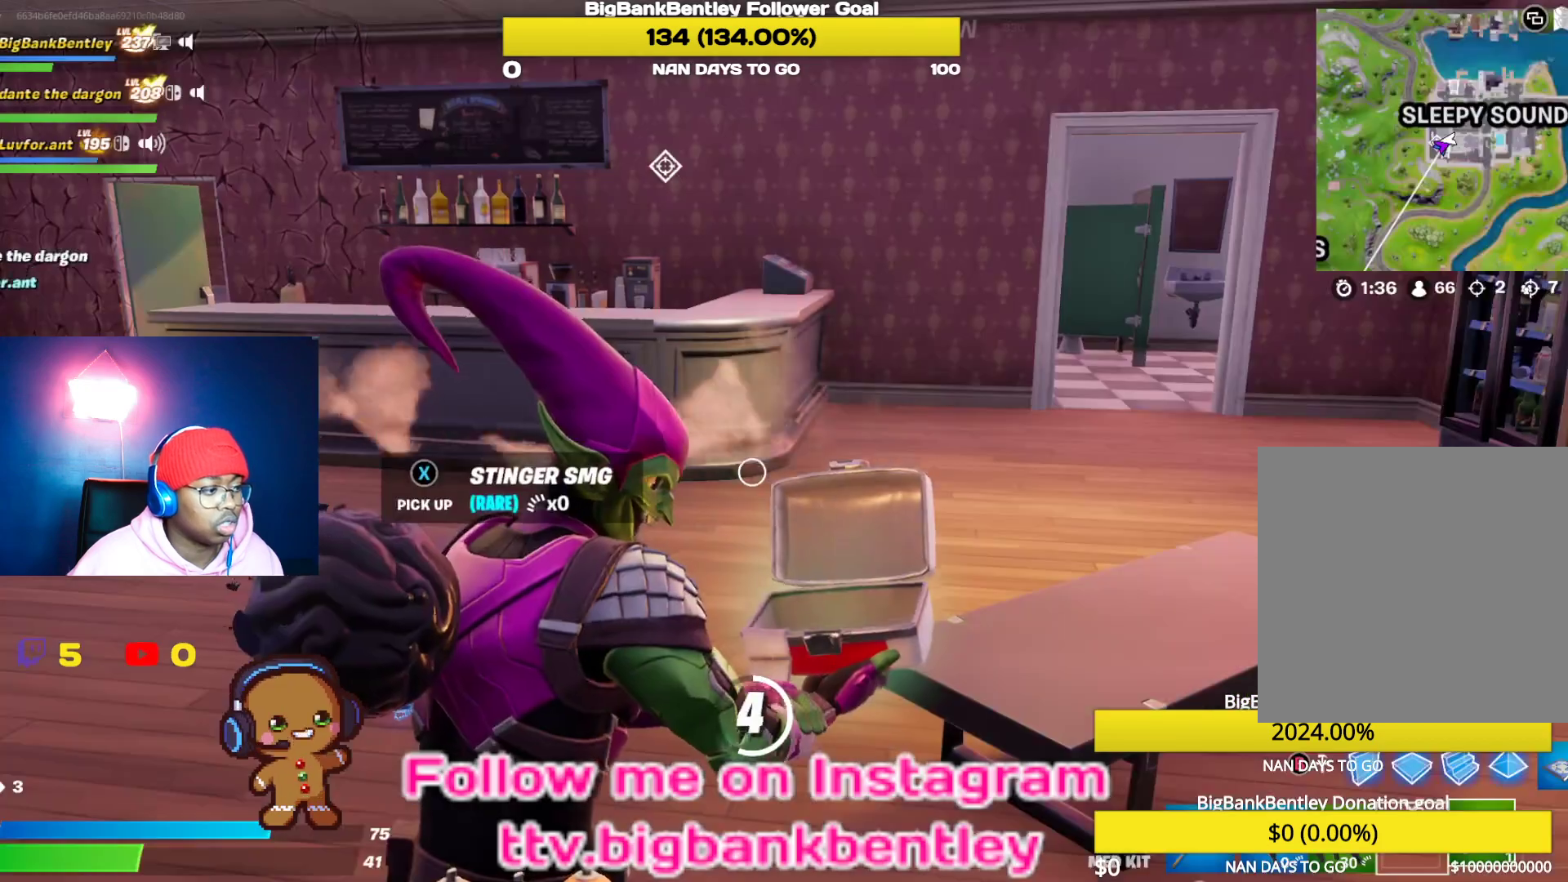
{"buttons": [], "left_stick": "center", "right_stick": "up-left", "events": [[17, "right_stick", "down-left"], [250, "DPAD_LEFT", "down"], [333, "right_stick", "center"], [367, "DPAD_LEFT", "up"], [500, "right_stick", "up-left"]]}
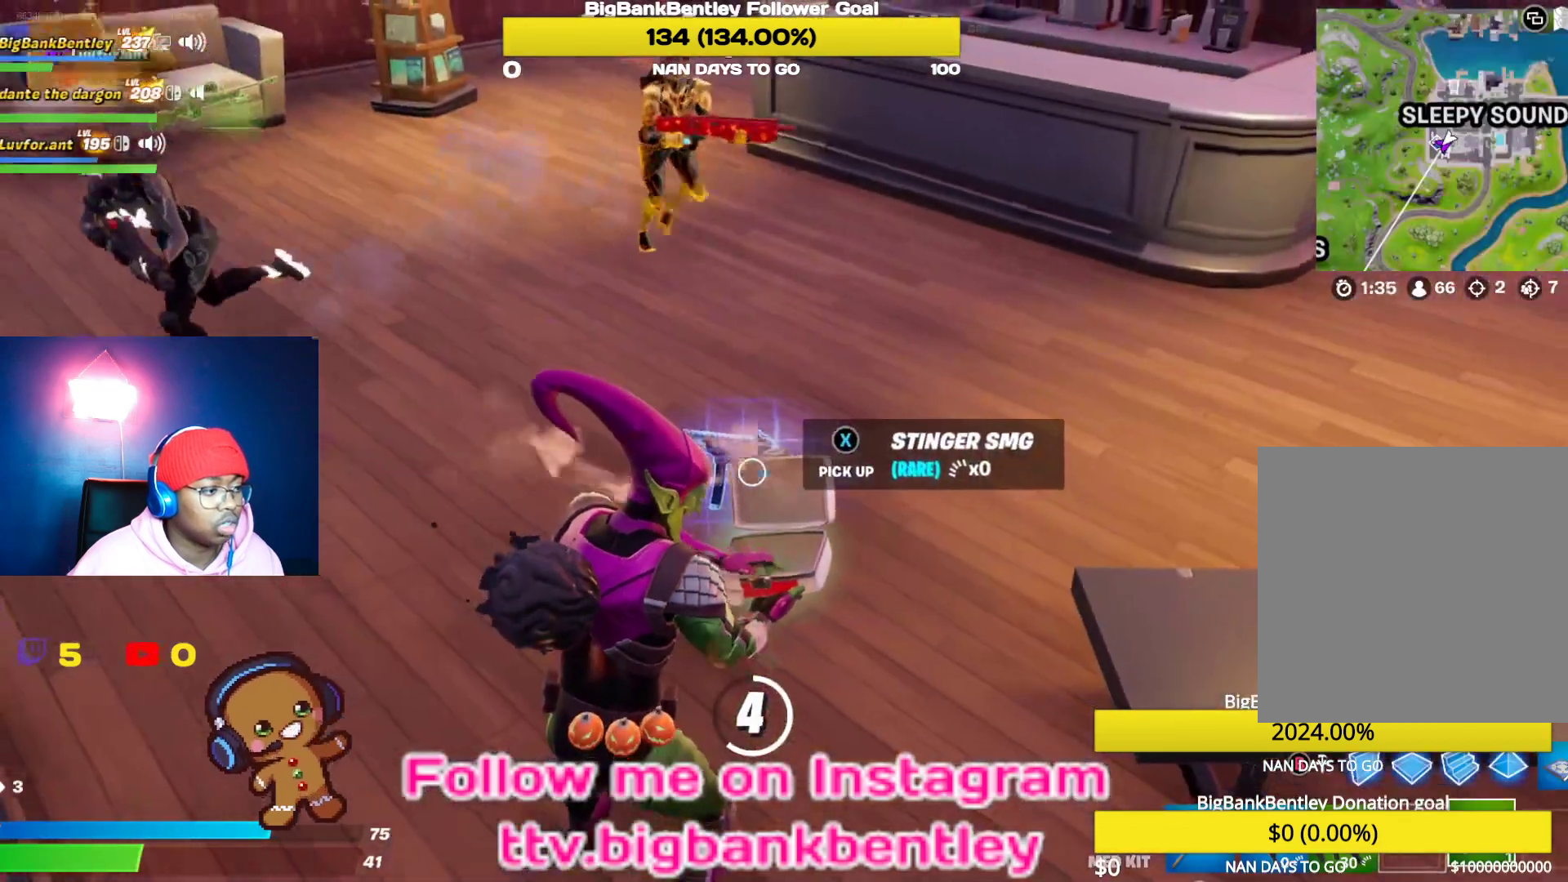
{"buttons": ["R3"], "left_stick": "center", "right_stick": "center", "events": [[300, "right_stick", "center"], [483, "R3", "down"]]}
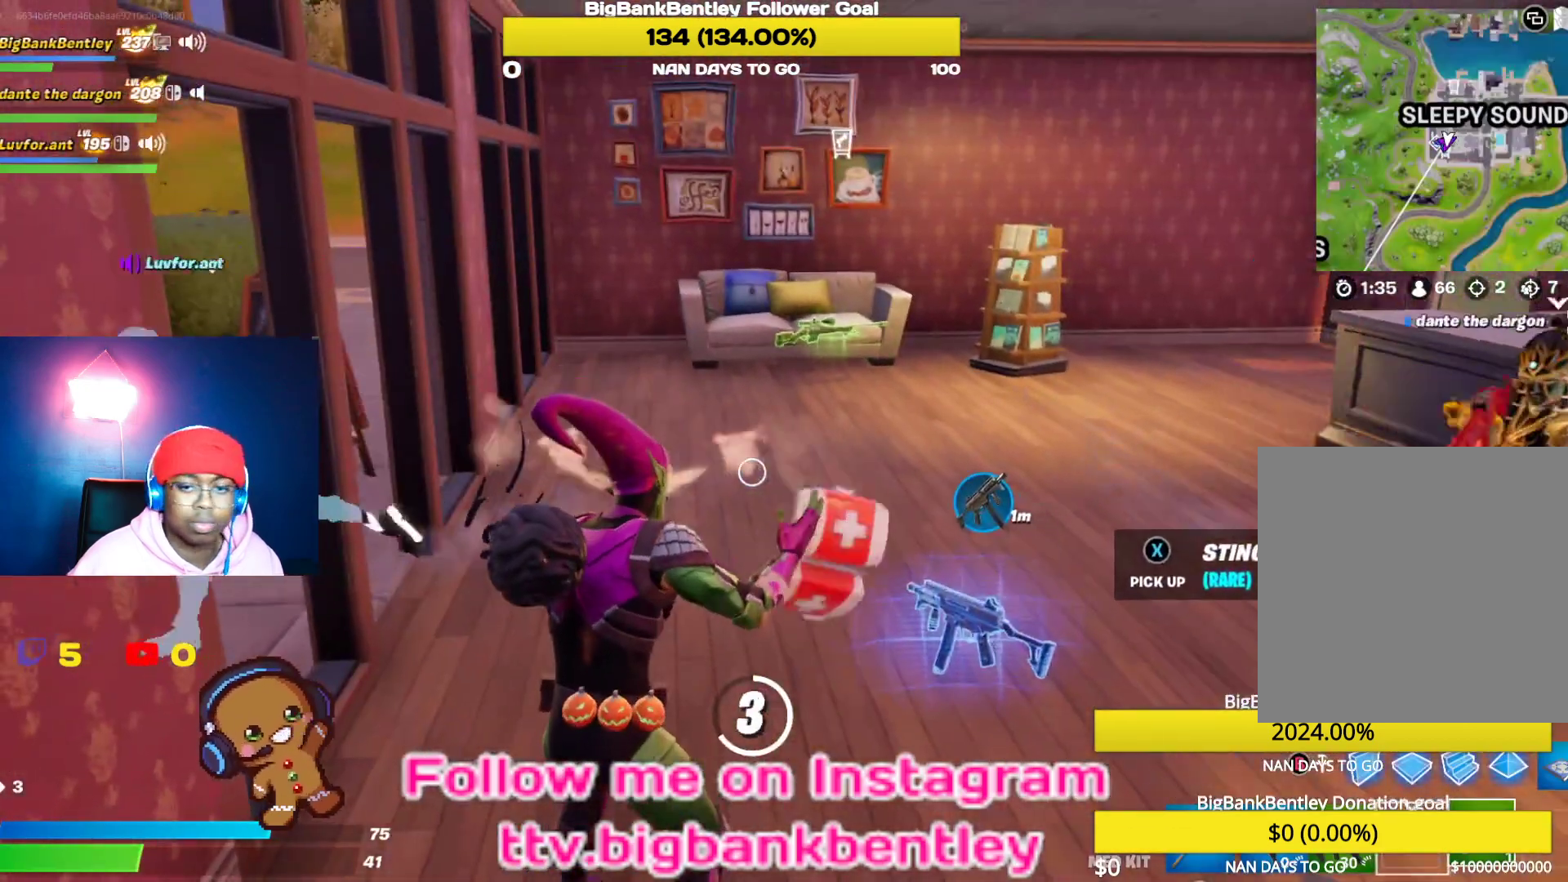
{"buttons": [], "left_stick": "center", "right_stick": "left", "events": [[117, "R3", "up"], [167, "right_stick", "left"], [367, "R3", "down"], [400, "right_stick", "center"], [483, "R3", "up"], [500, "right_stick", "left"]]}
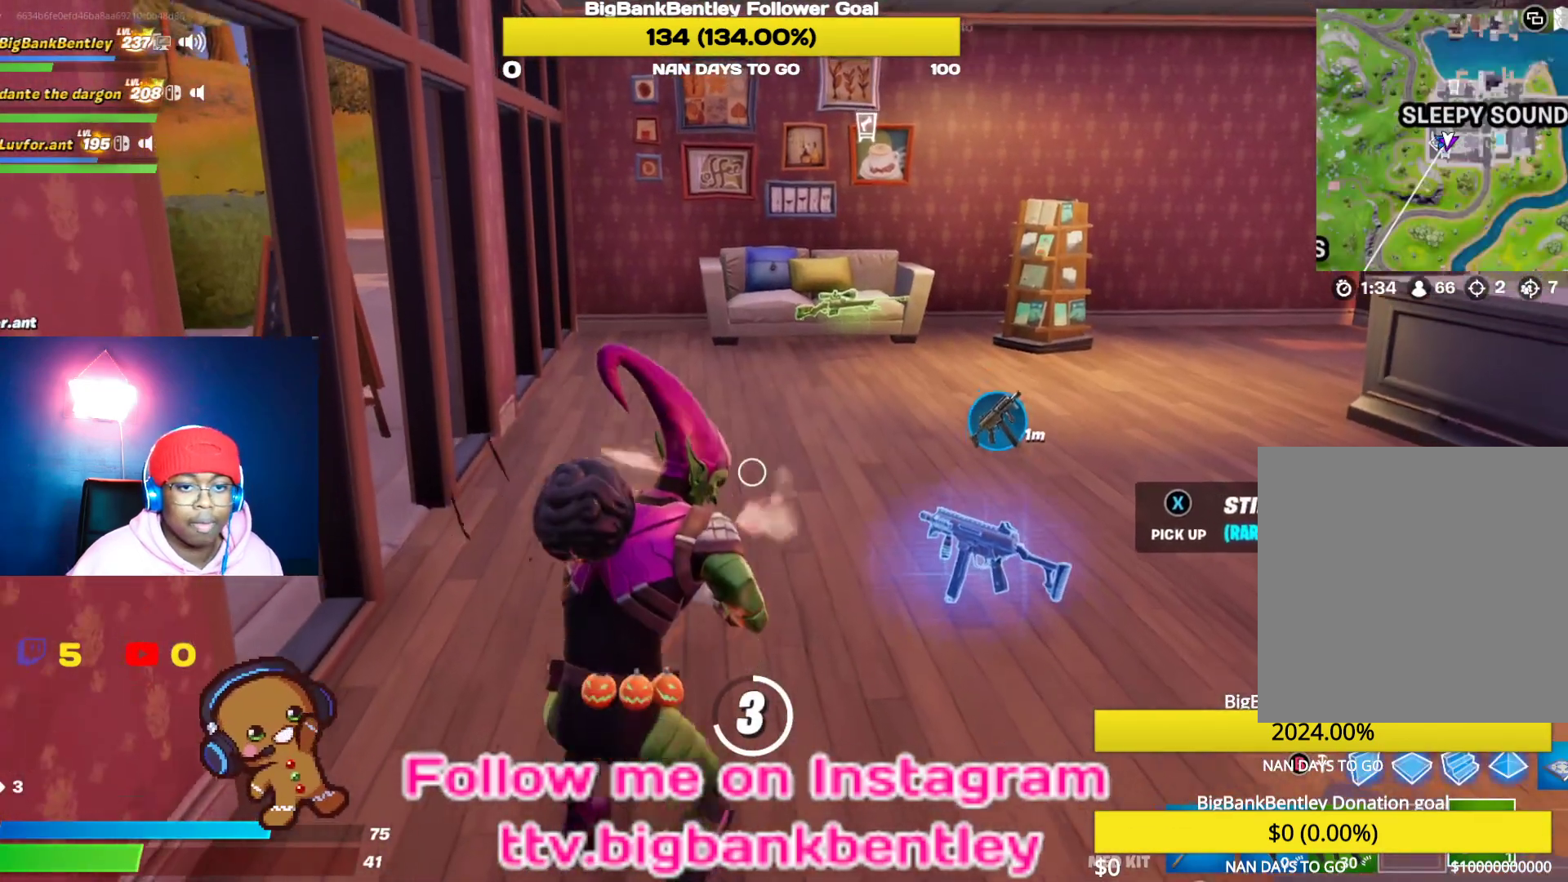
{"buttons": [], "left_stick": "center", "right_stick": "left", "events": []}
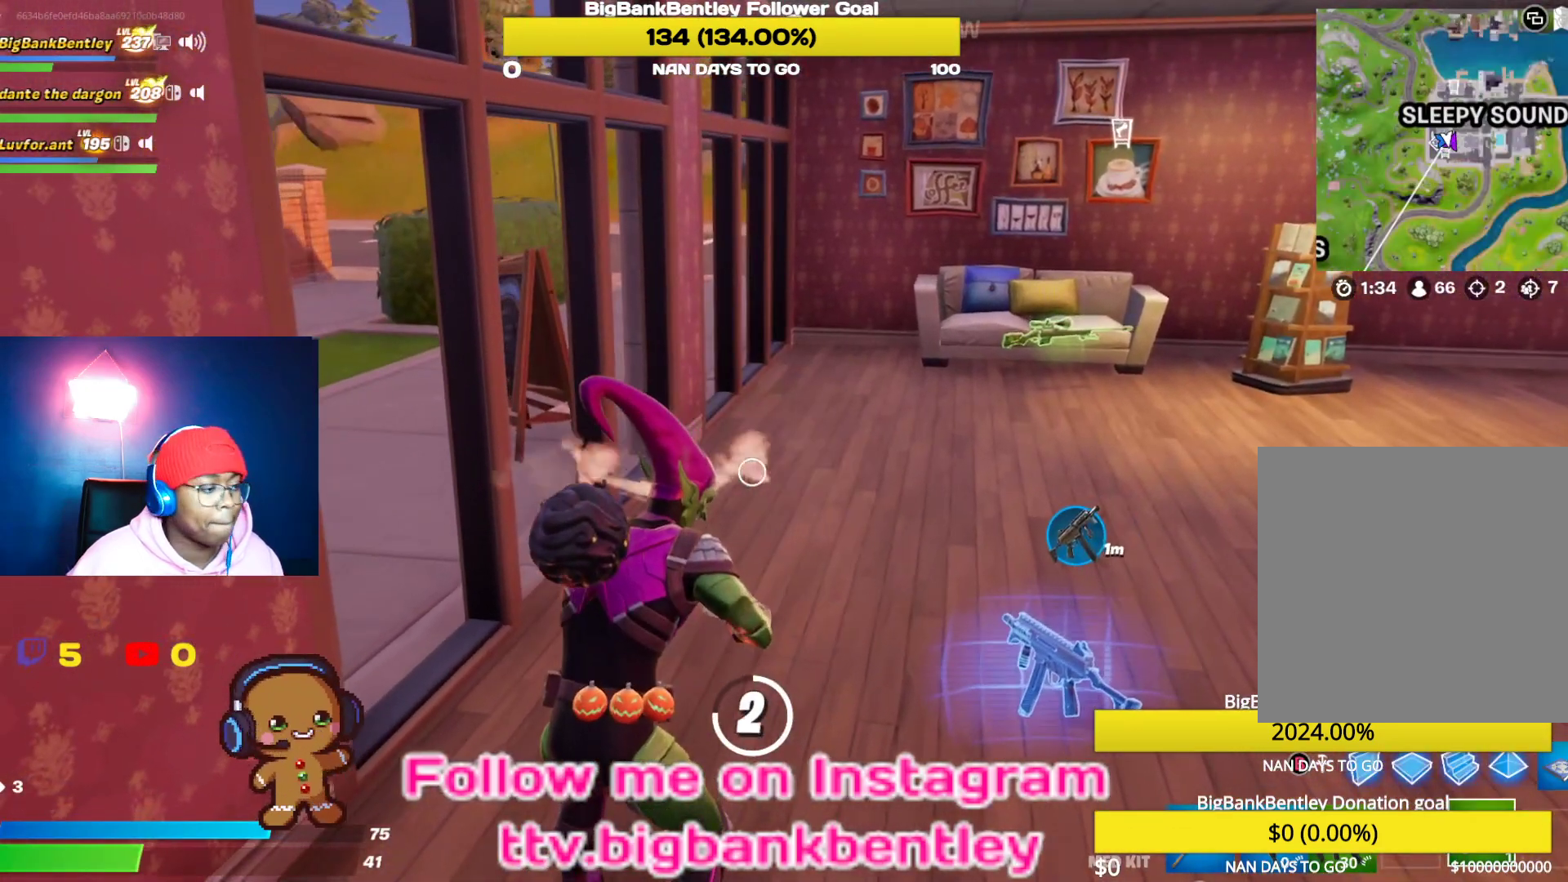
{"buttons": [], "left_stick": "center", "right_stick": "left", "events": []}
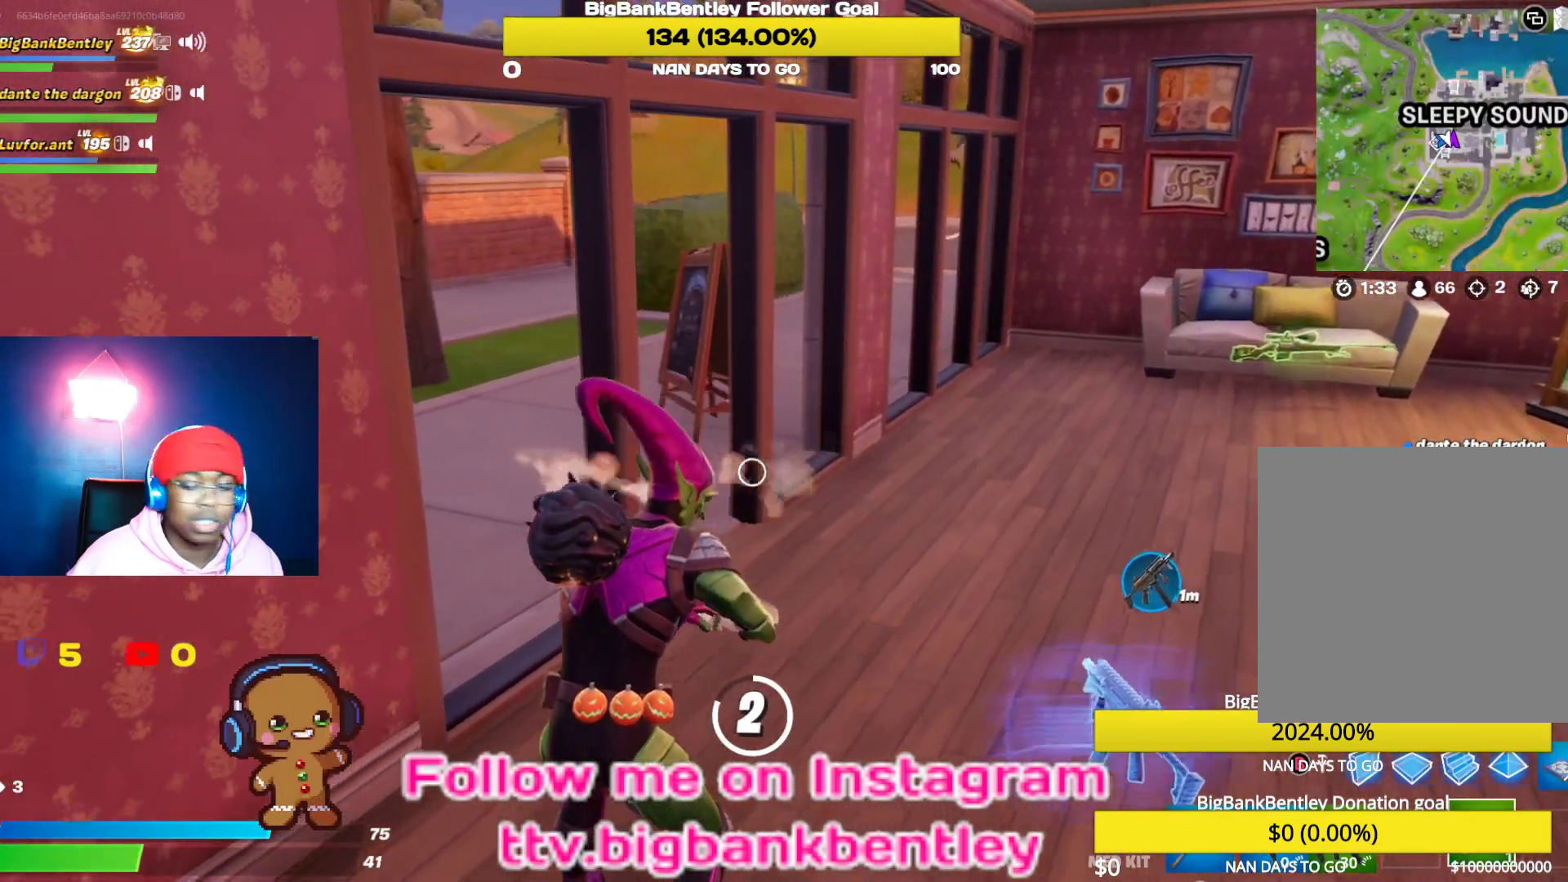
{"buttons": [], "left_stick": "center", "right_stick": "left", "events": []}
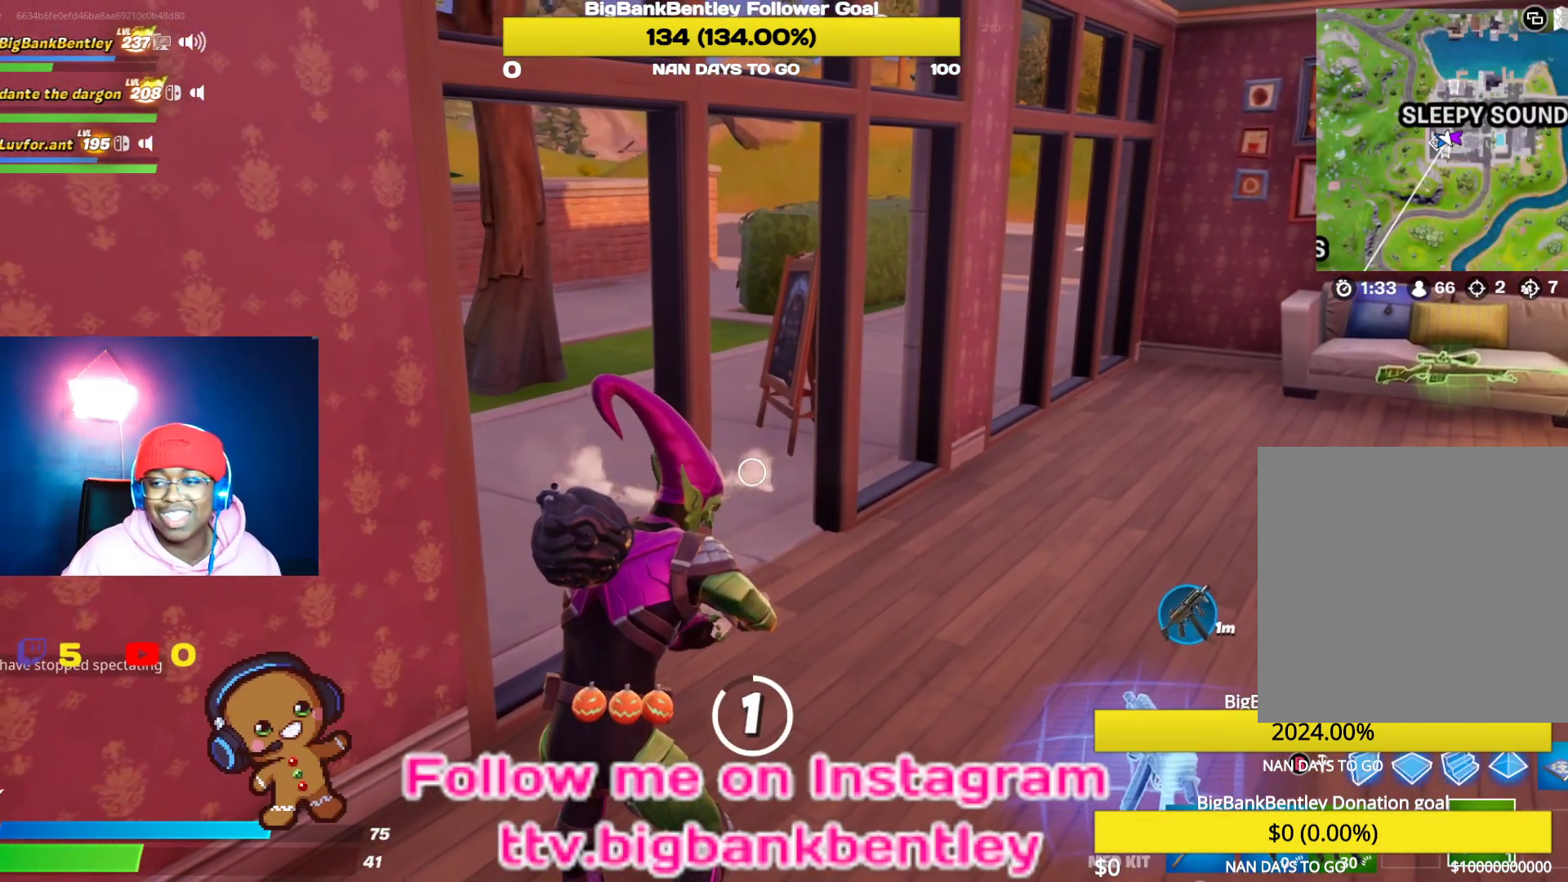
{"buttons": [], "left_stick": "center", "right_stick": "center", "events": [[283, "right_stick", "up-left"], [467, "right_stick", "center"]]}
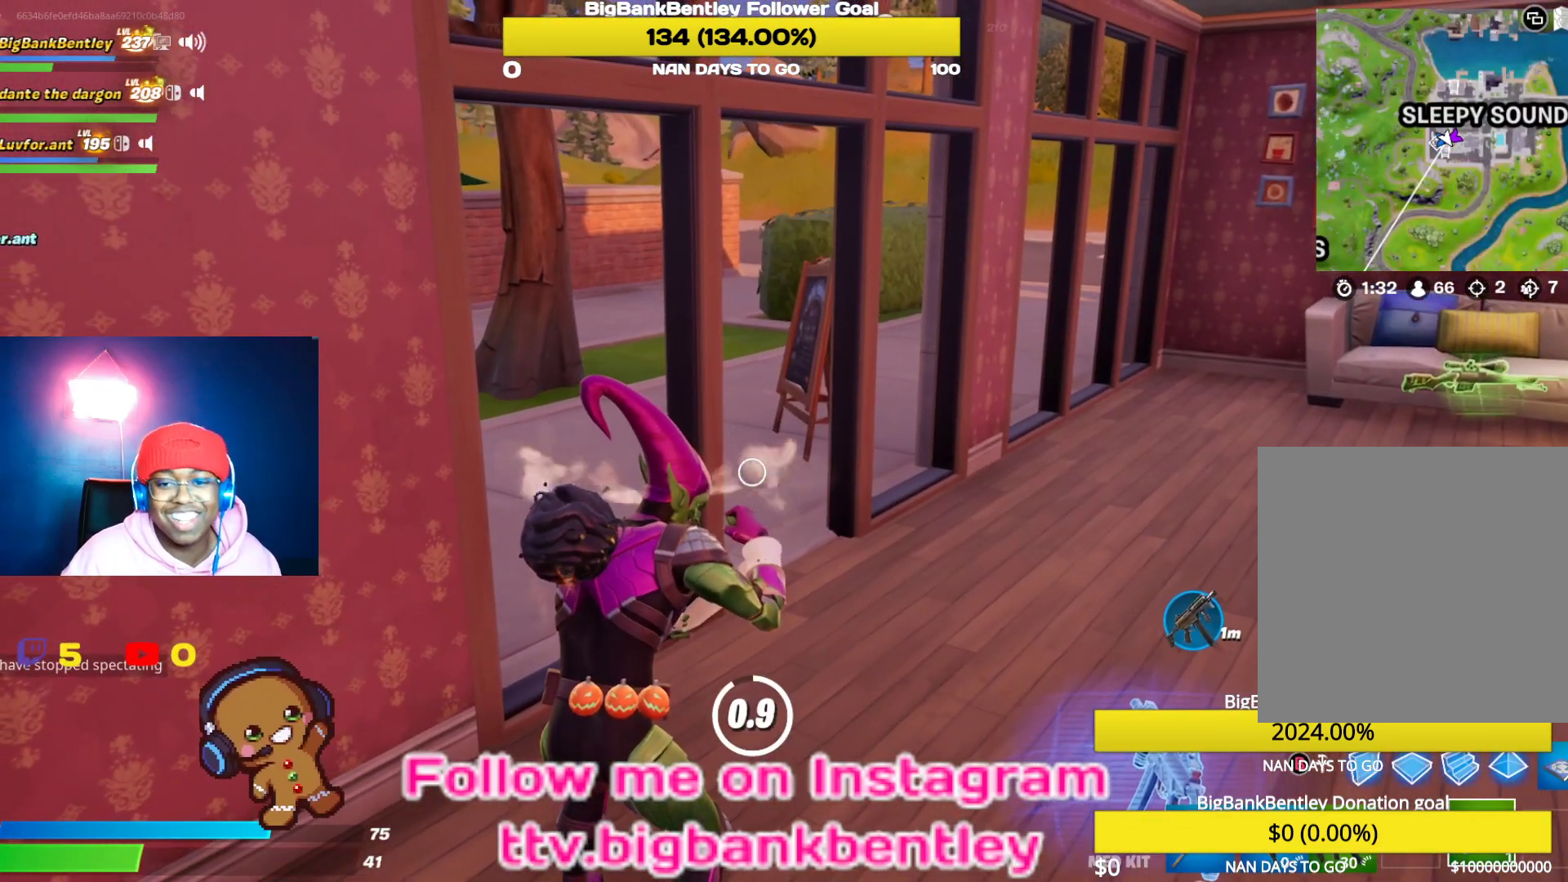
{"buttons": [], "left_stick": "center", "right_stick": "center", "events": []}
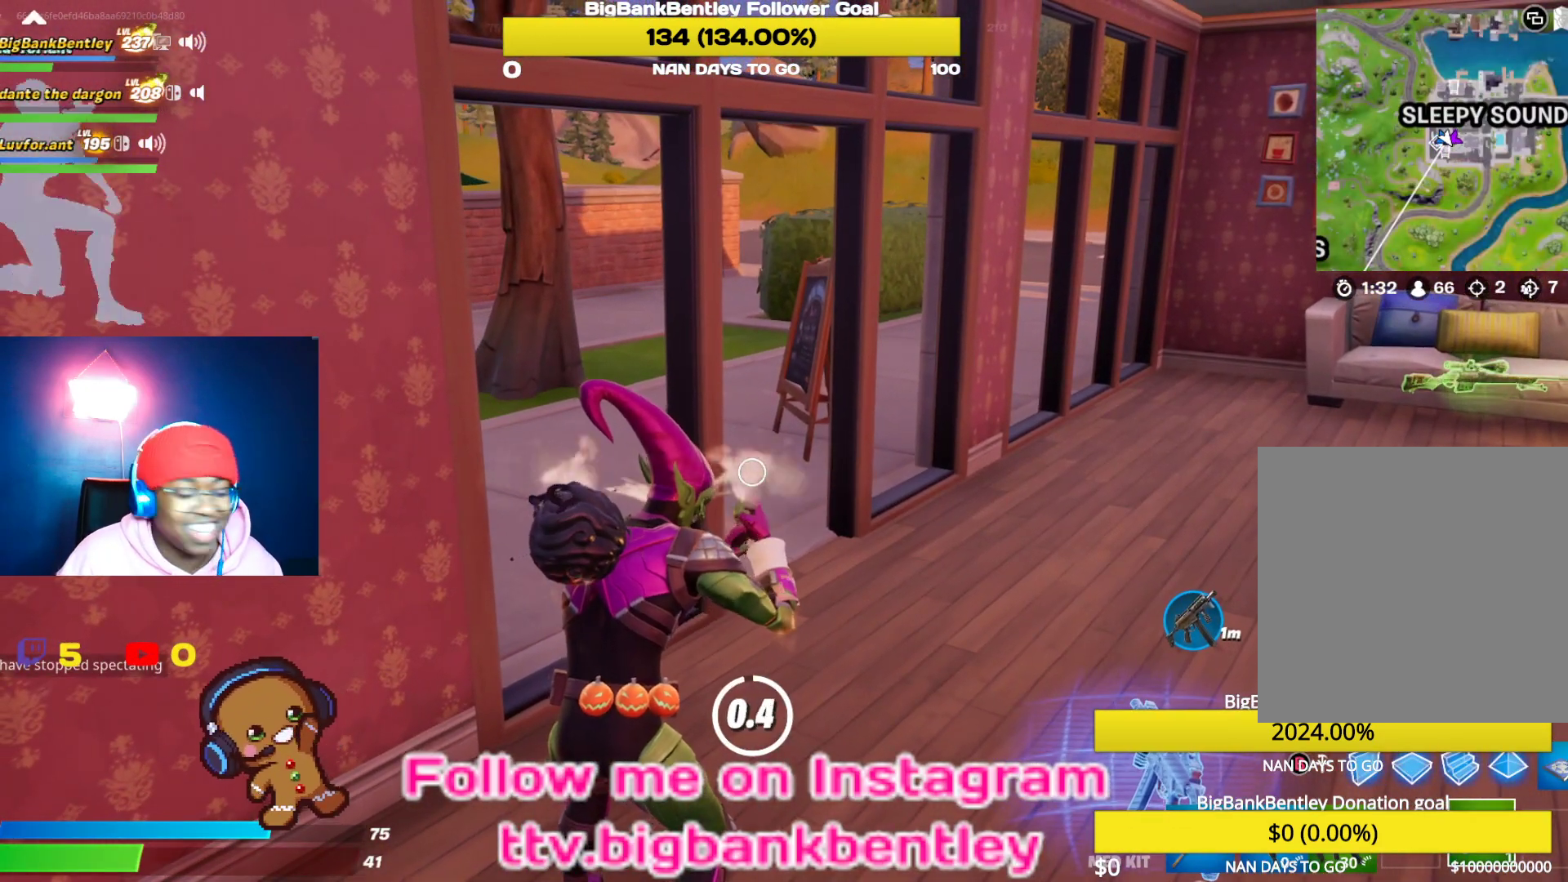
{"buttons": [], "left_stick": "center", "right_stick": "center", "events": []}
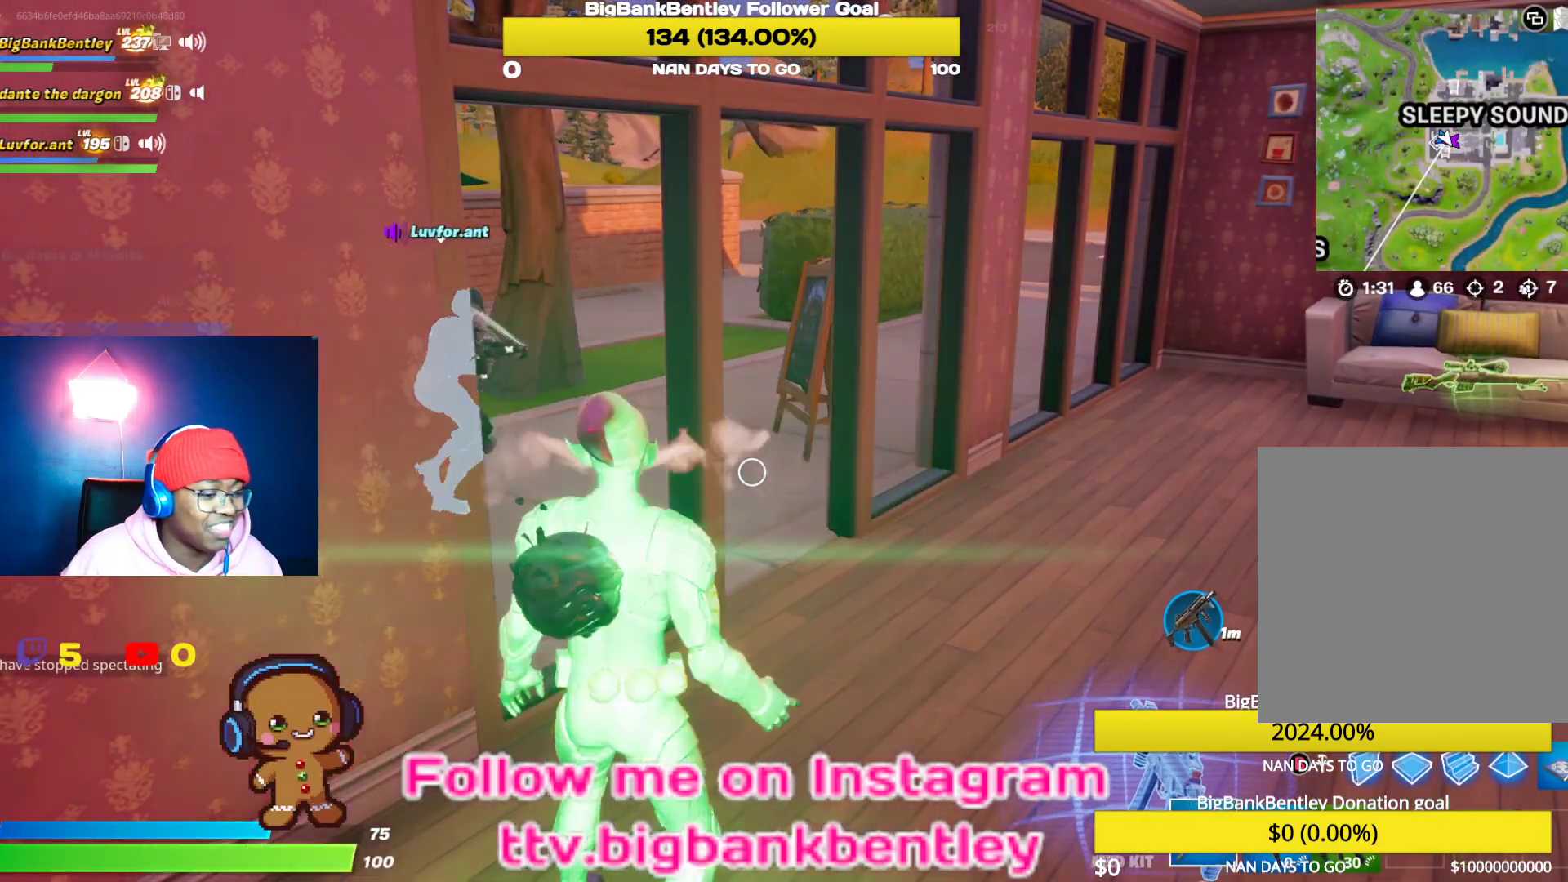
{"buttons": [], "left_stick": "up-right", "right_stick": "left", "events": [[217, "left_stick", "up-right"], [250, "right_stick", "left"], [283, "R1", "down"], [383, "R1", "up"]]}
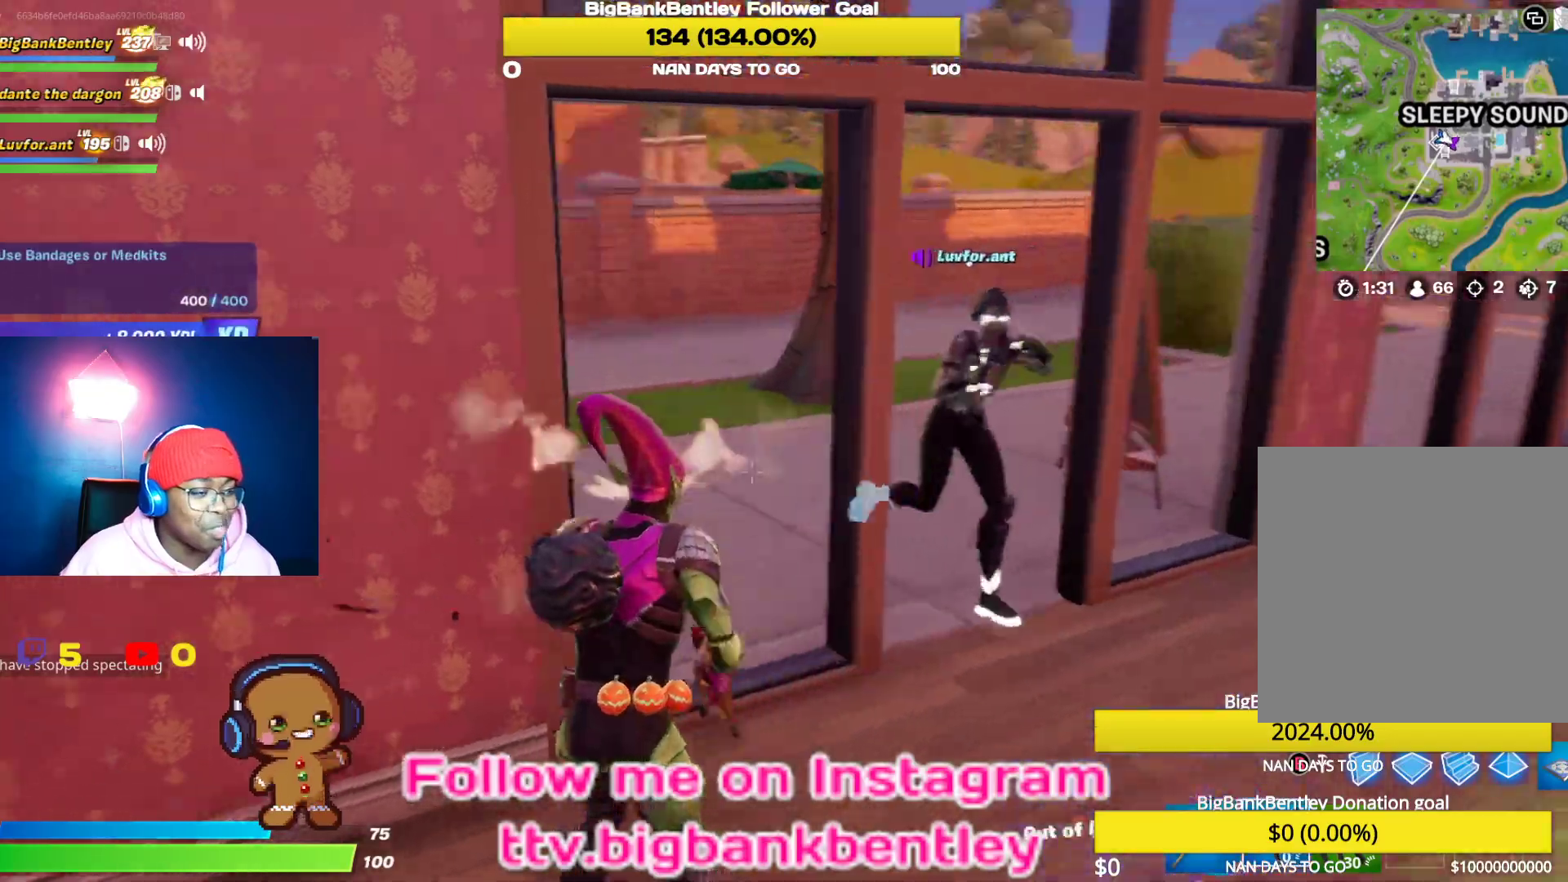
{"buttons": [], "left_stick": "up-right", "right_stick": "left", "events": [[50, "R1", "down"], [150, "R1", "up"]]}
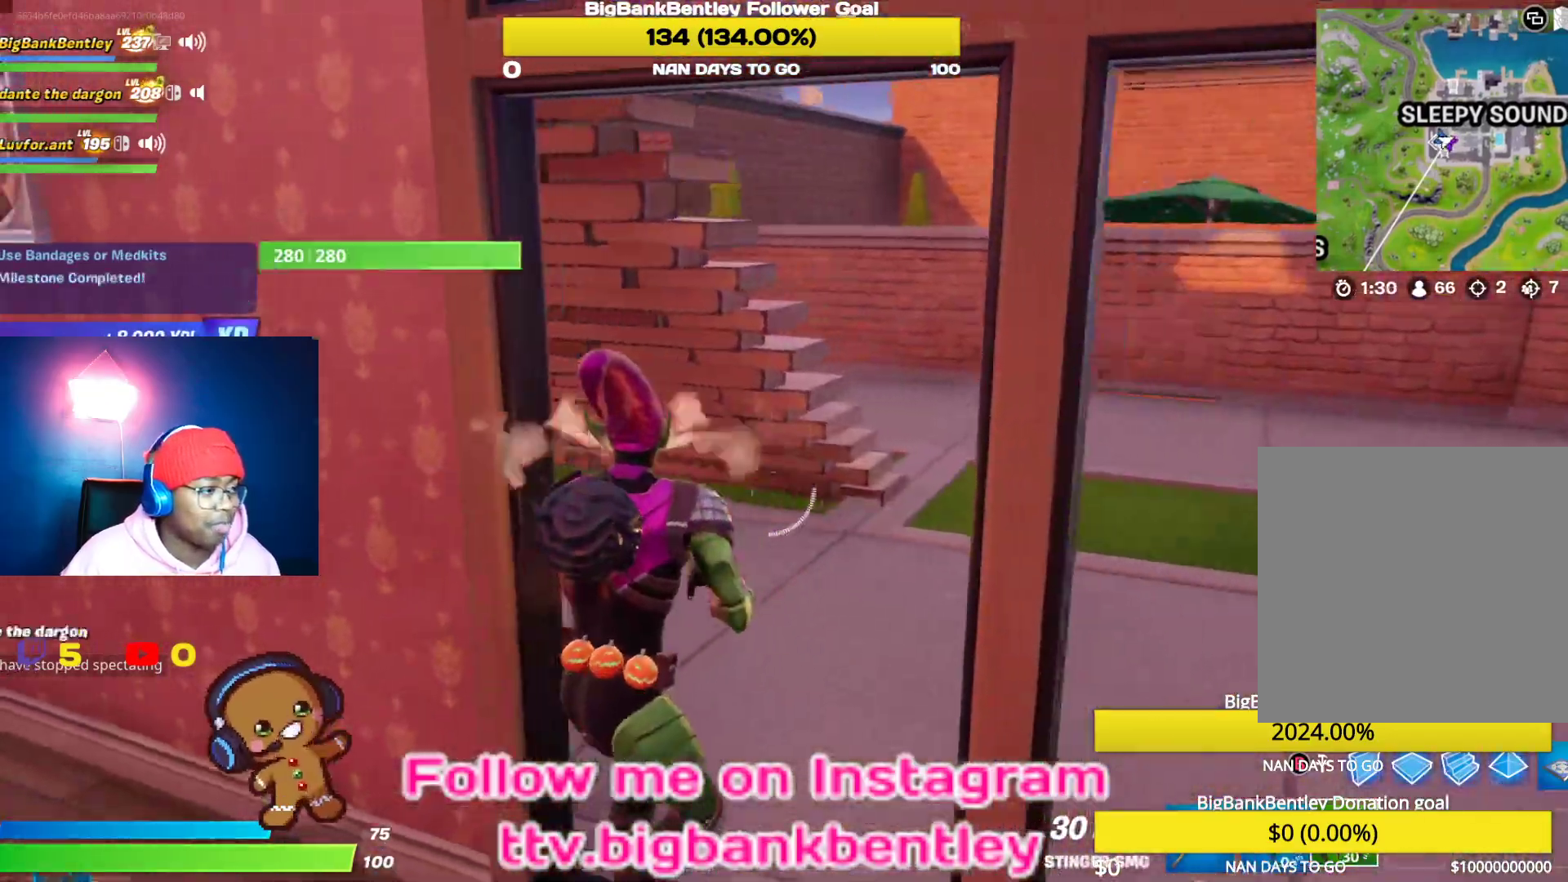
{"buttons": [], "left_stick": "up-right", "right_stick": "center", "events": [[67, "right_stick", "center"], [133, "Y", "down"], [200, "Y", "up"]]}
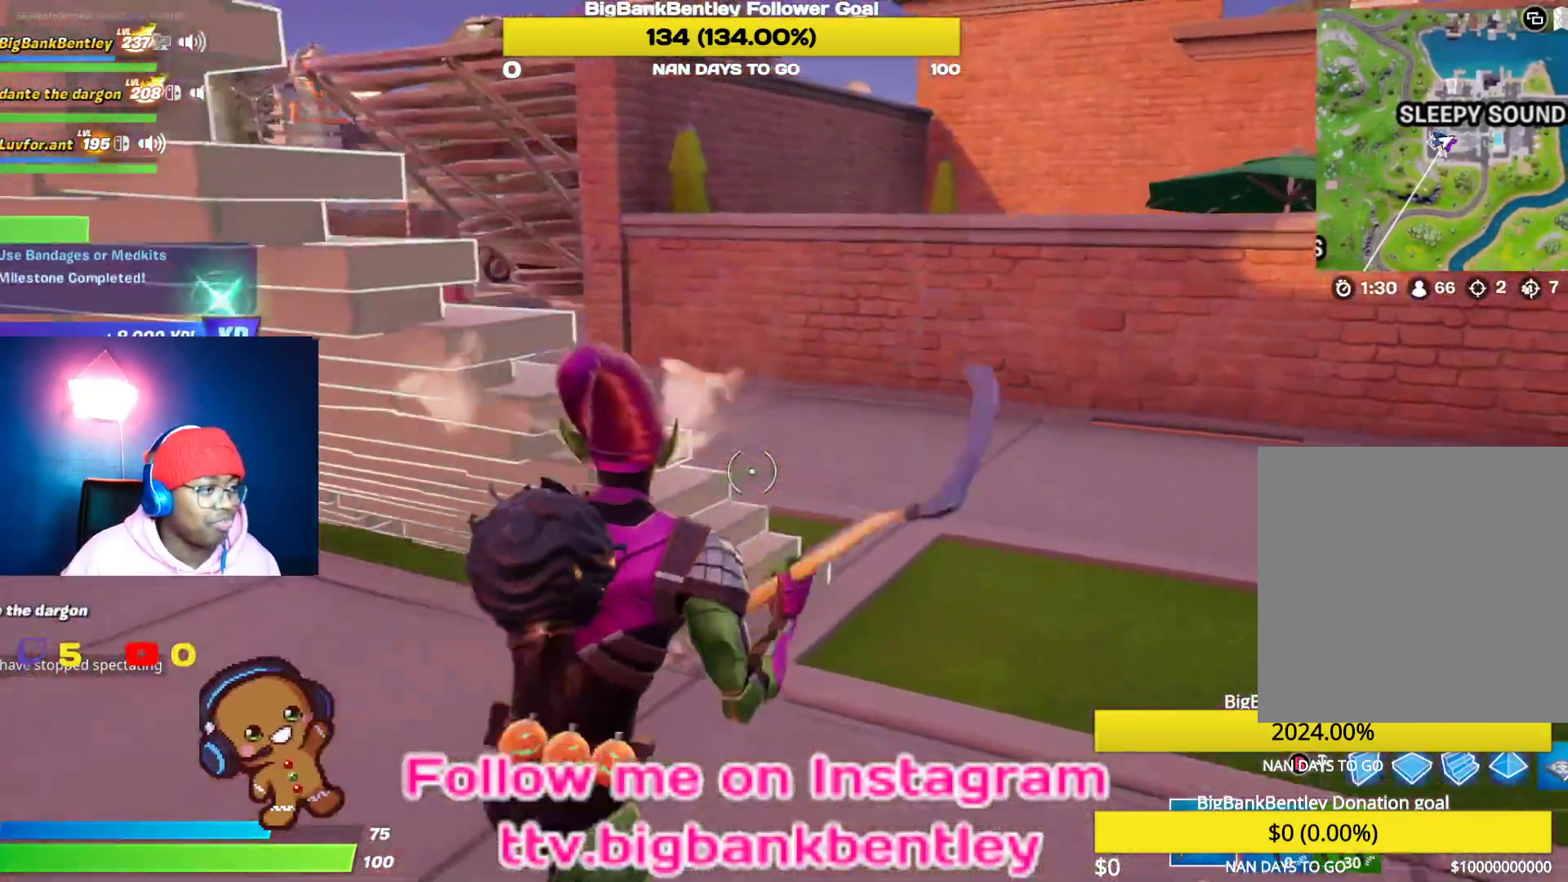
{"buttons": [], "left_stick": "up-right", "right_stick": "left", "events": [[133, "right_stick", "left"]]}
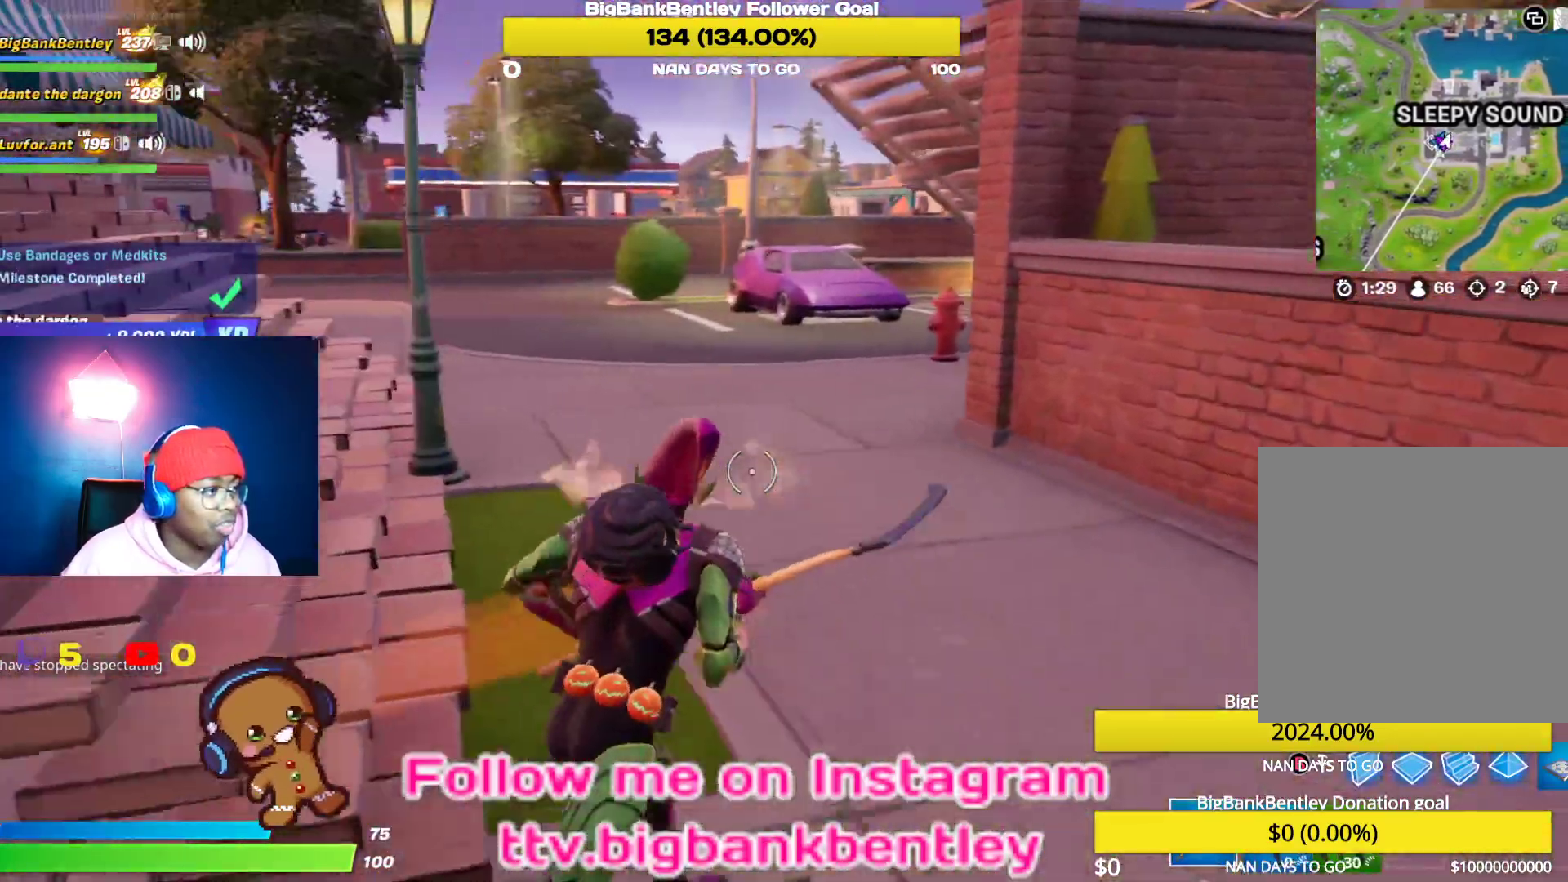
{"buttons": [], "left_stick": "up", "right_stick": "center", "events": [[33, "left_stick", "up"], [200, "right_stick", "center"]]}